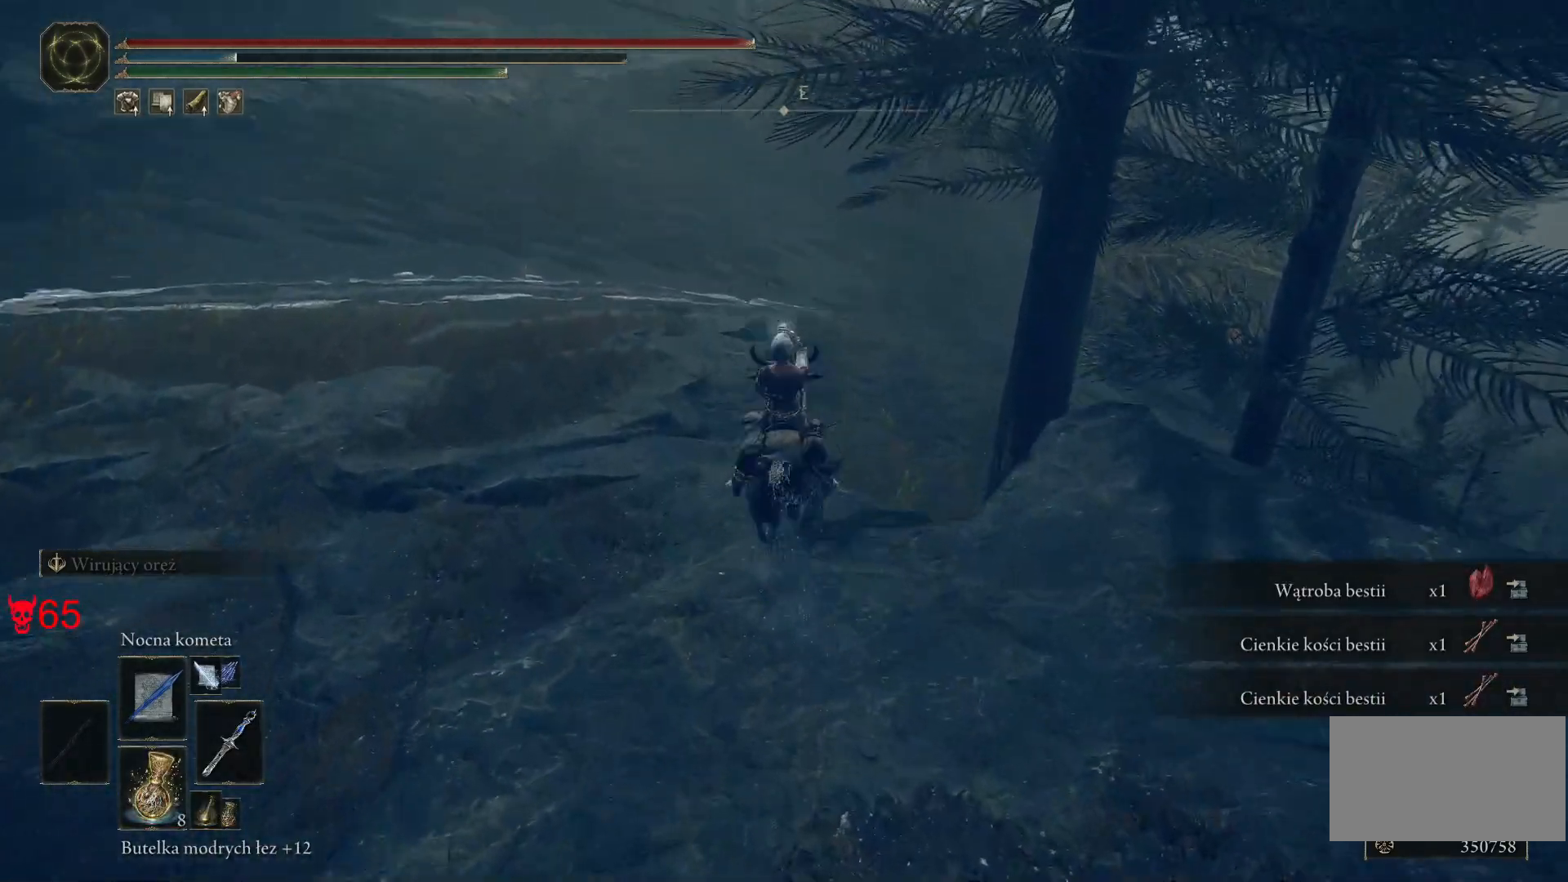
Gameplay with keyboard and mouse; each line is a JSON object with the keys and mouse buttons held at the frame after it. "events" lists presses ("down") and releases ("up") of "a", "ctrl", "d", "e", "q", "s", "shift", "space", "w", "mouse_left", "mouse_wheel", "mouse_right", "mouse_mb4" and "mouse_mb5" between this image and that frame as [ms after this image, input, new state], when the widget could be followed in between. "mouse_left", "mouse_wheel", "mouse_right", "mouse_mb4", "mouse_mb5" = the "left", "wheel", "right", "mb4", "mb5" buttons of the "mouse" list. No other keys are recorded. "wheel" means that the mouse wheel is clicked or scrolled. Mouse movement is not recorded.
{"keys": ["w"], "mouse": [], "events": []}
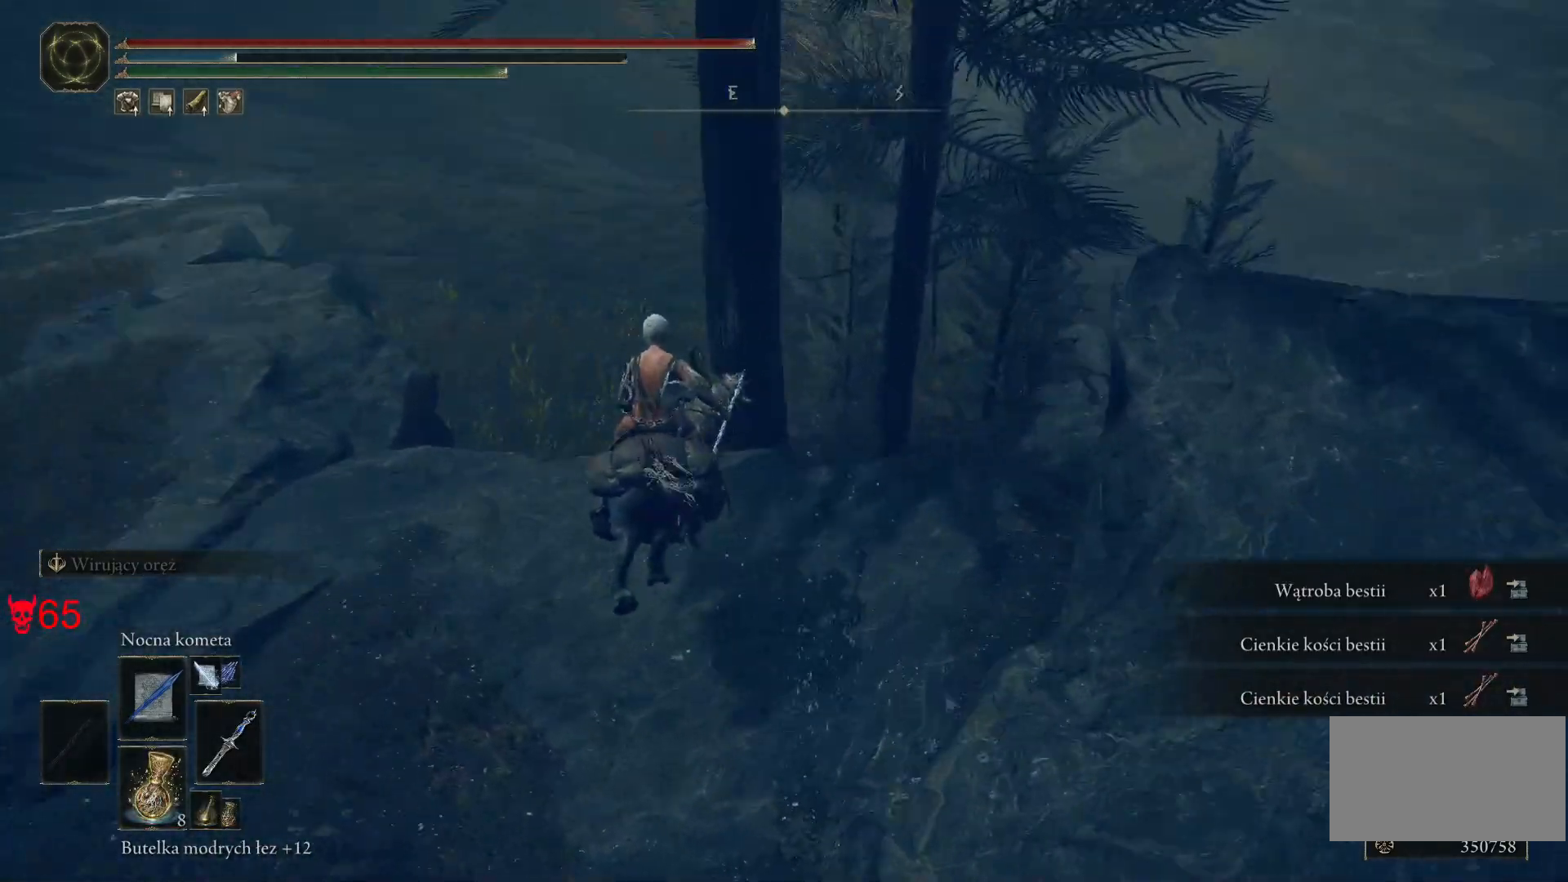
{"keys": ["w"], "mouse": [], "events": []}
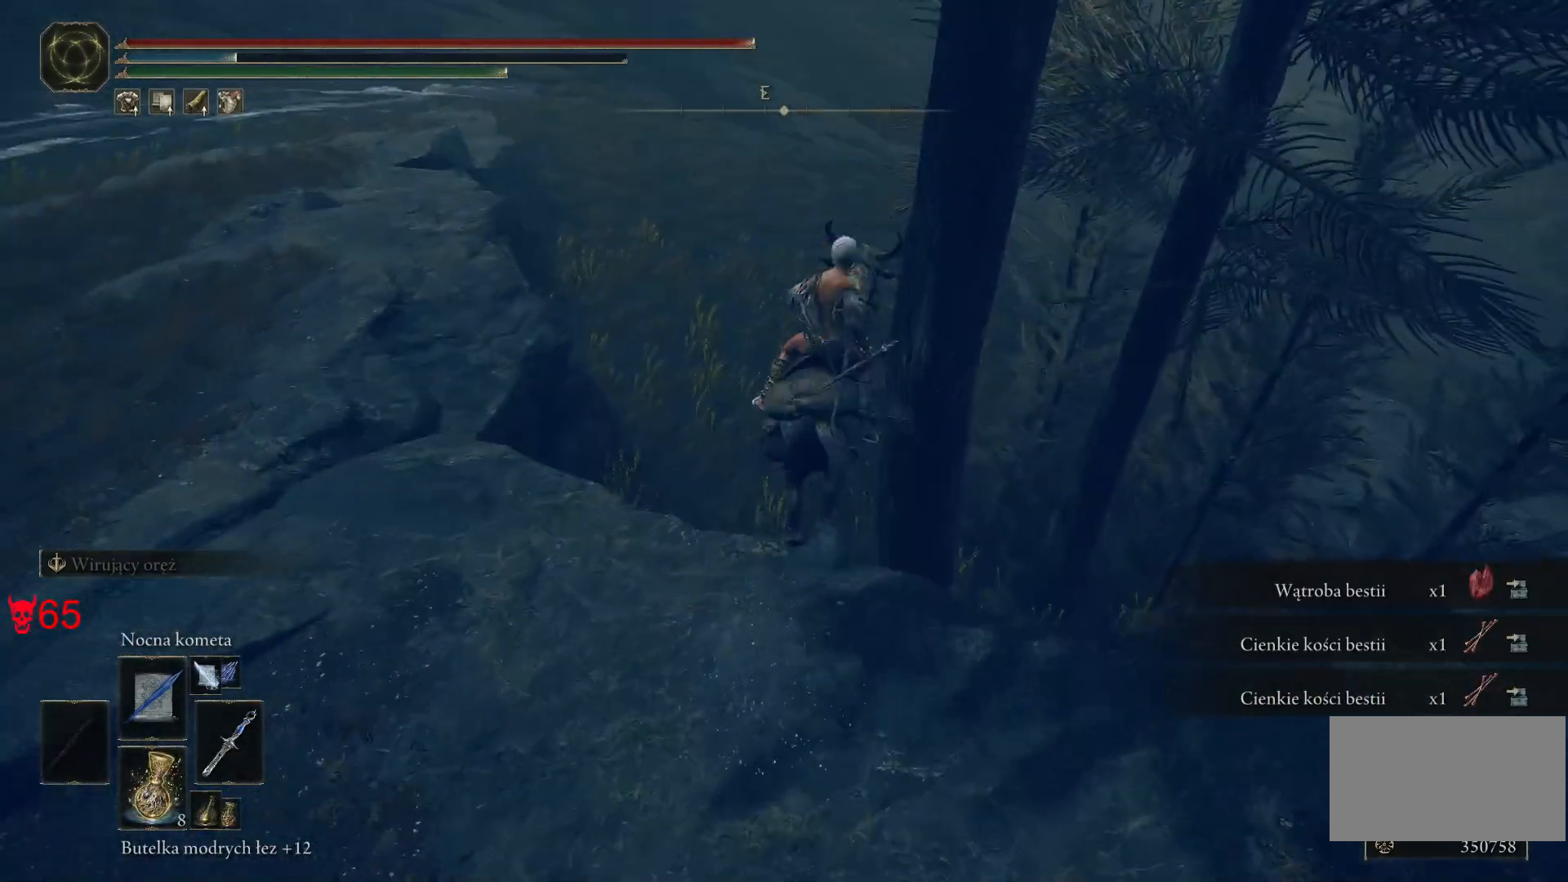
{"keys": ["w"], "mouse": [], "events": []}
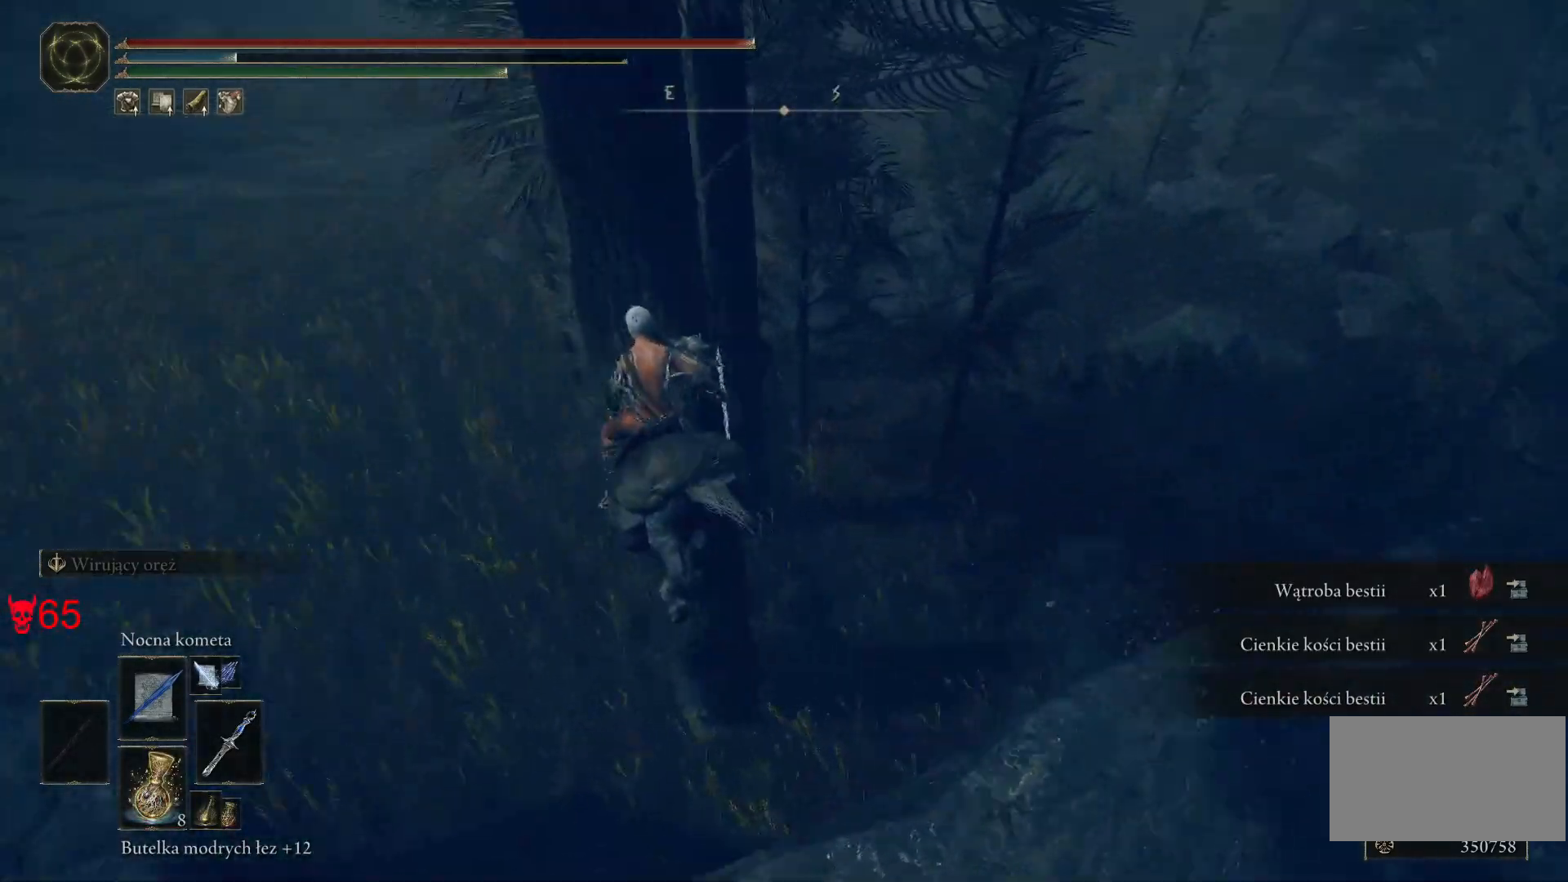
{"keys": ["w"], "mouse": [], "events": []}
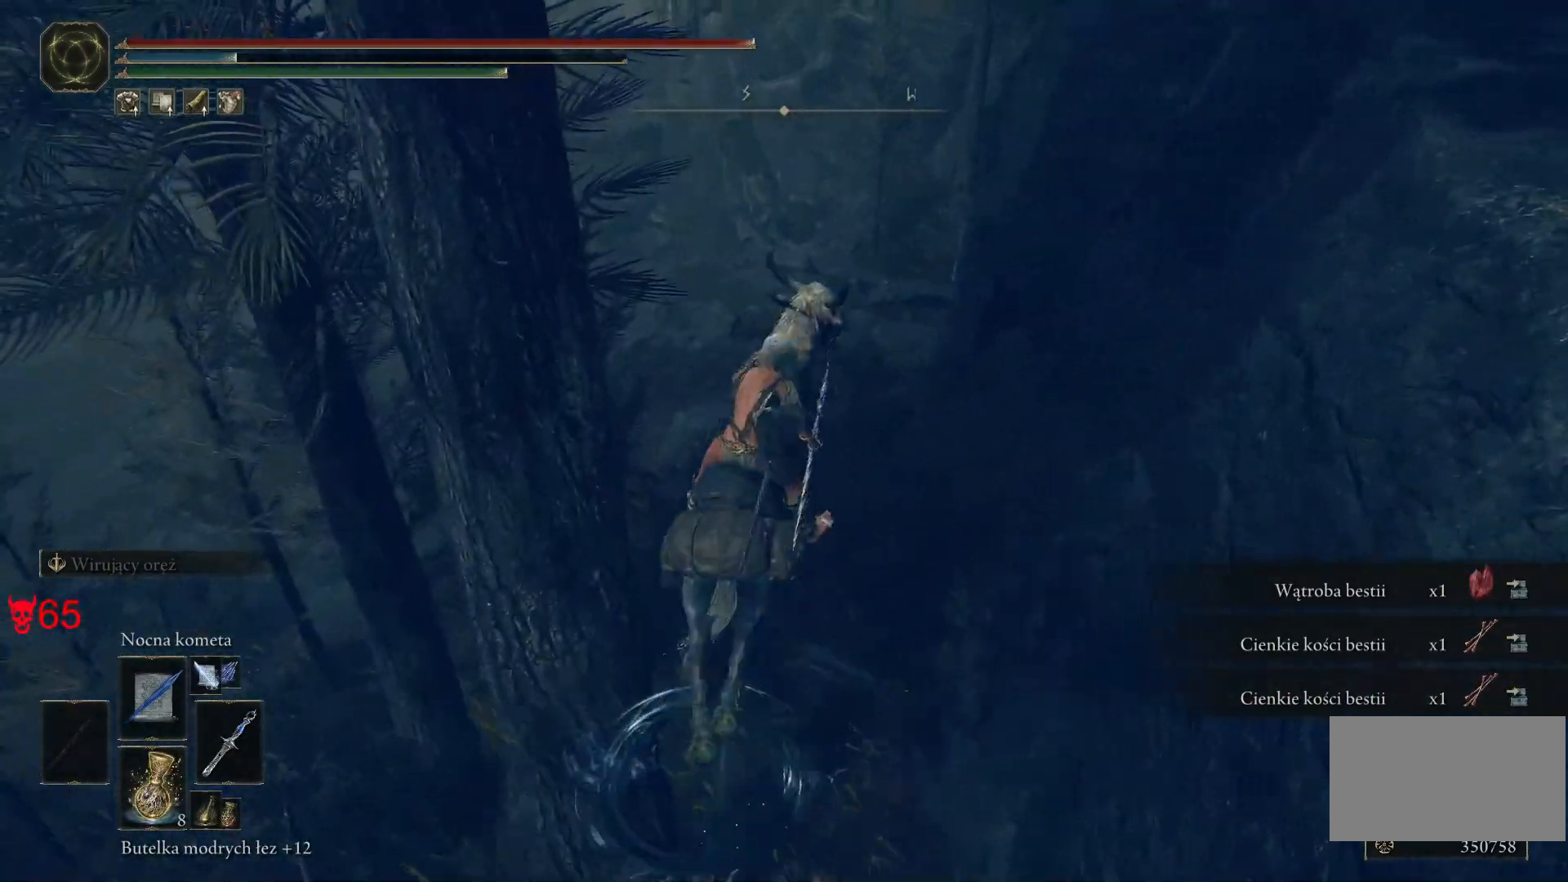
{"keys": ["w"], "mouse": [], "events": []}
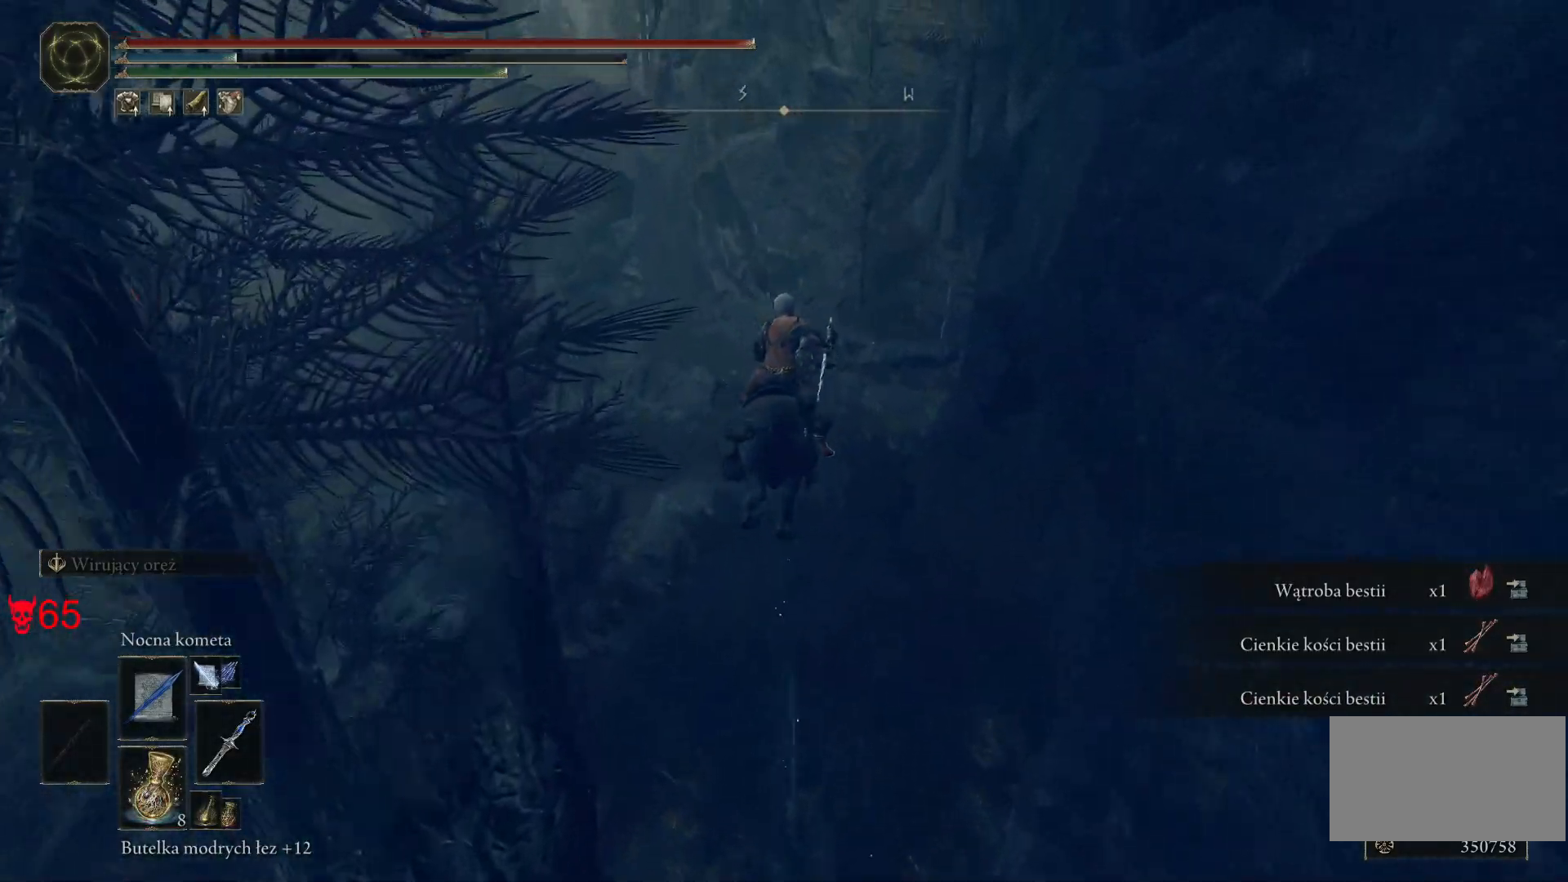
{"keys": ["w"], "mouse": [], "events": []}
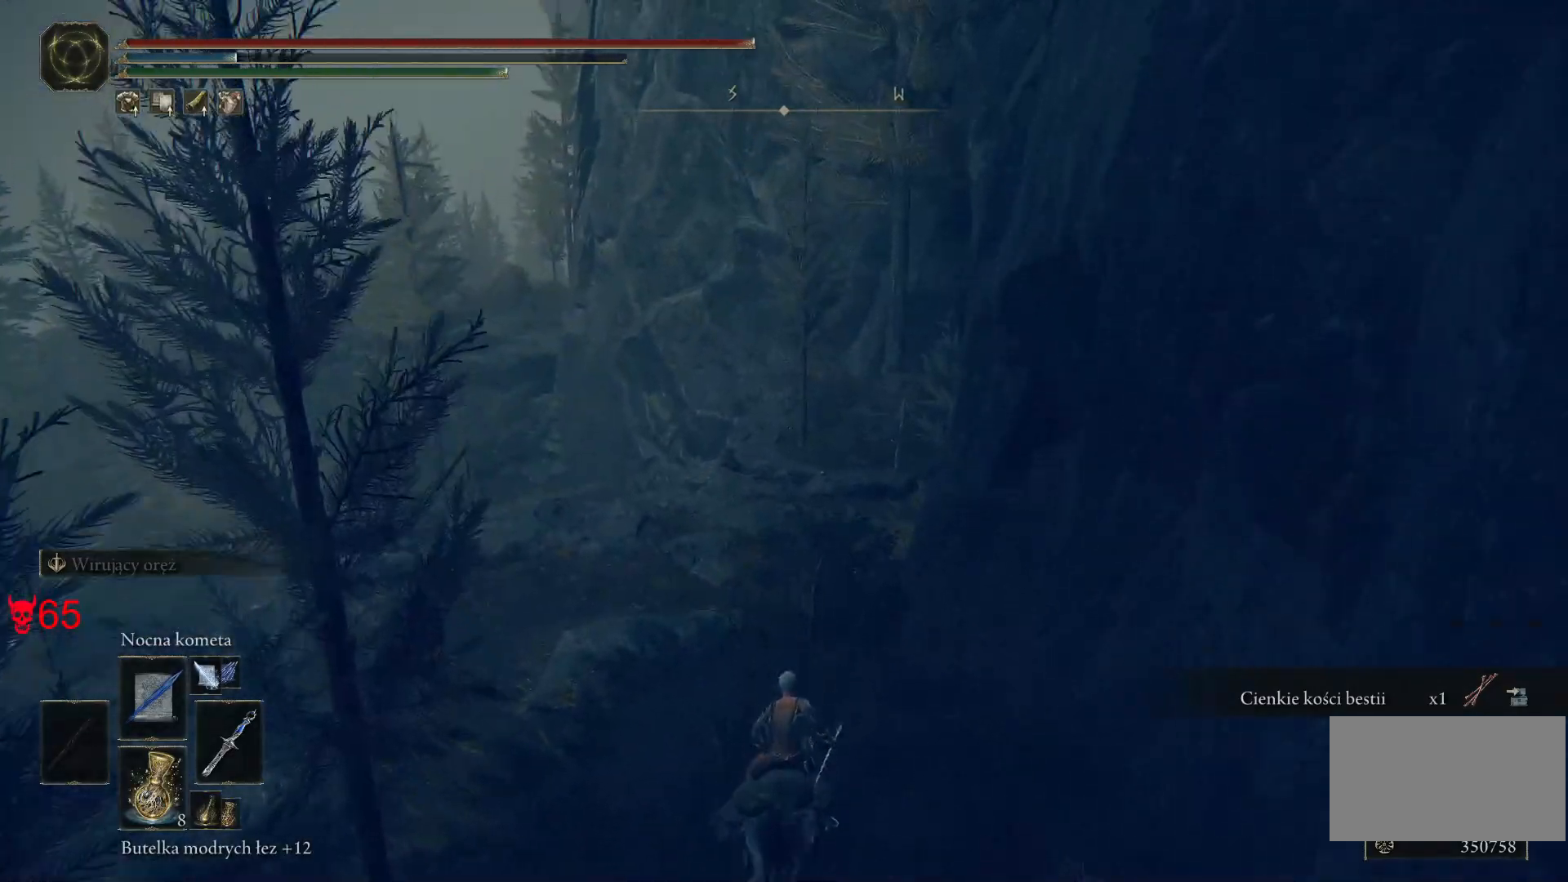
{"keys": ["w"], "mouse": [], "events": [[283, "q", "down"], [417, "q", "up"]]}
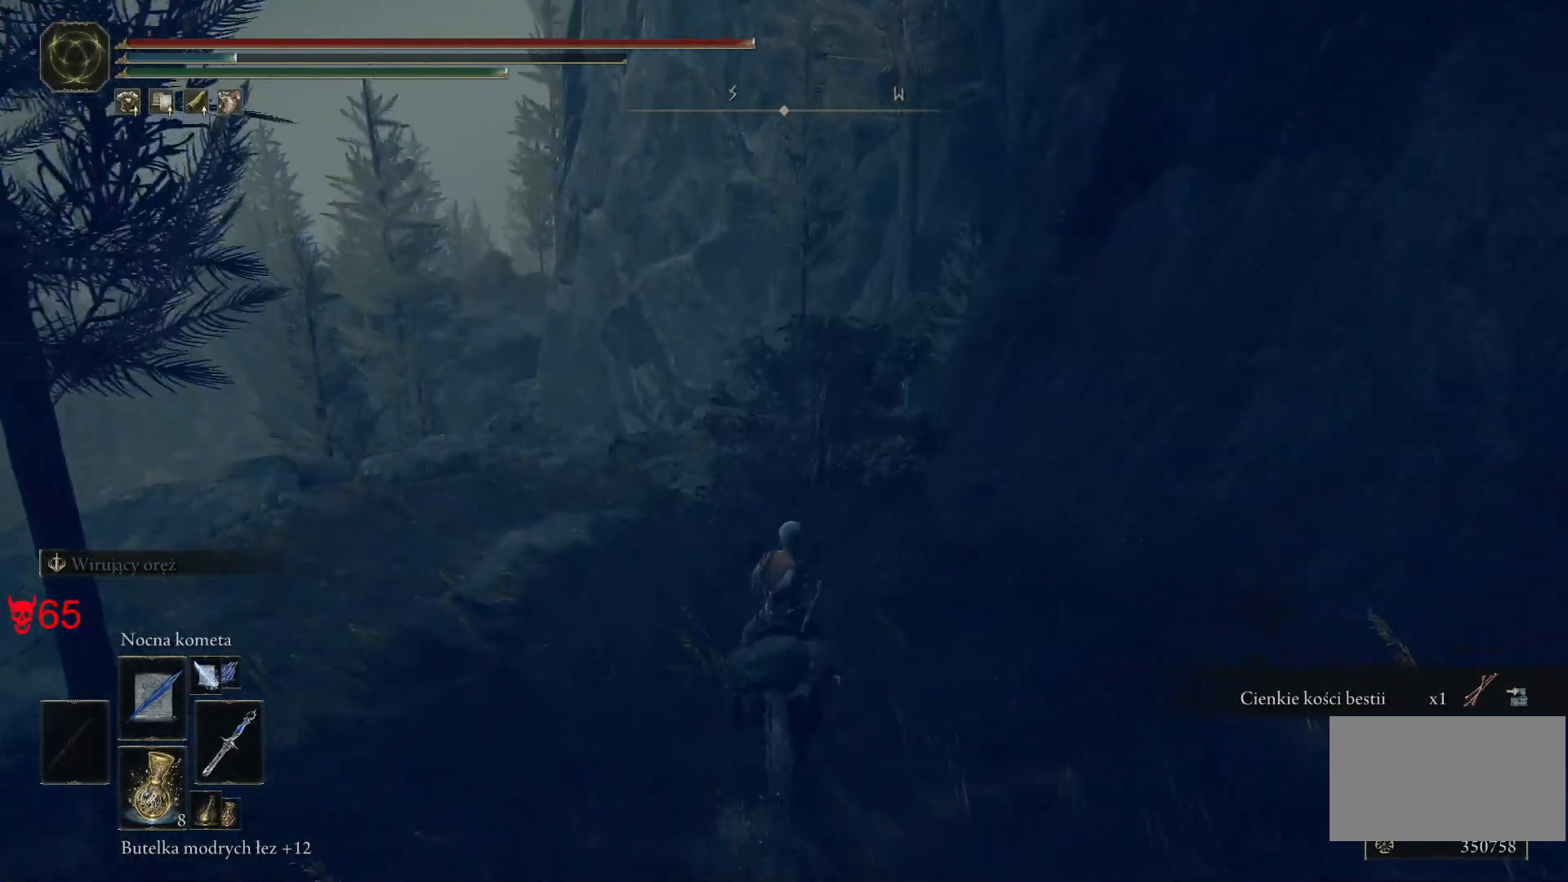
{"keys": ["a", "w"], "mouse": [], "events": [[317, "a", "down"]]}
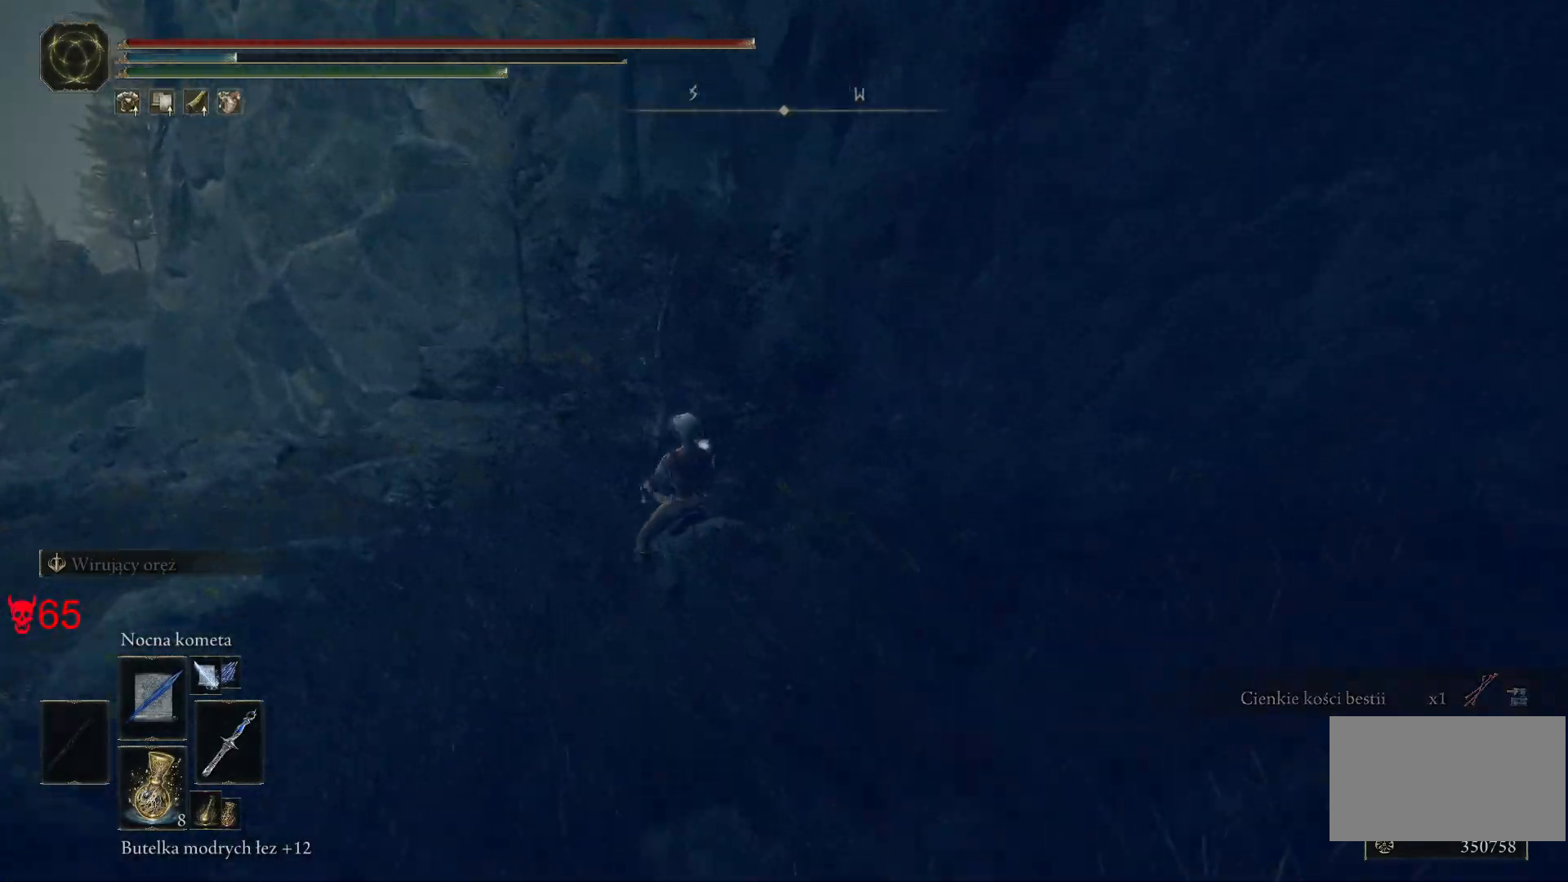
{"keys": ["a", "w"], "mouse": [], "events": []}
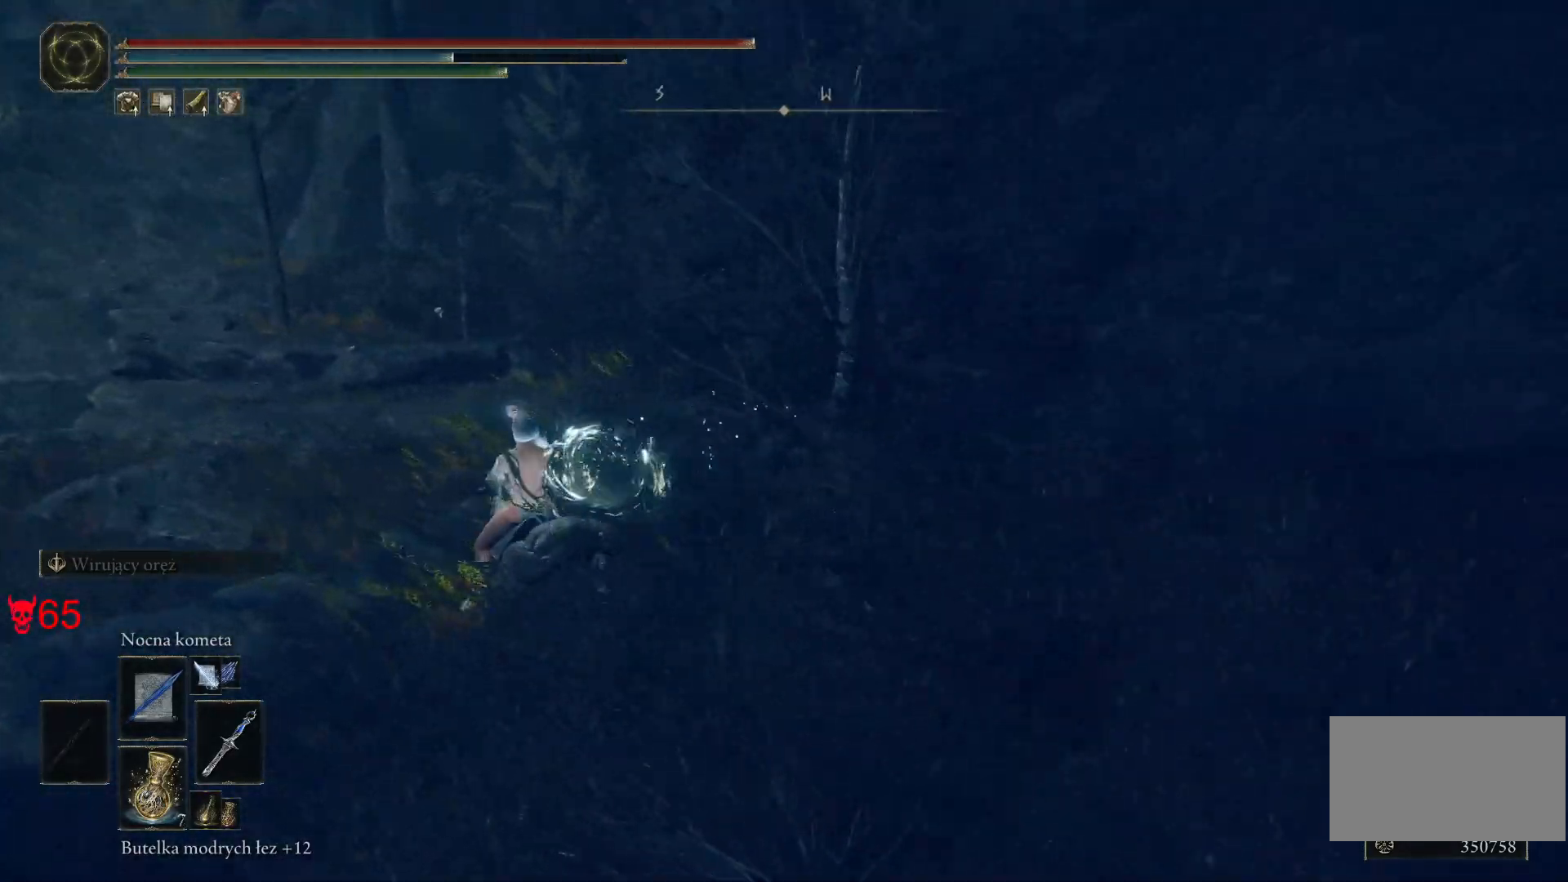
{"keys": ["a", "w"], "mouse": [], "events": []}
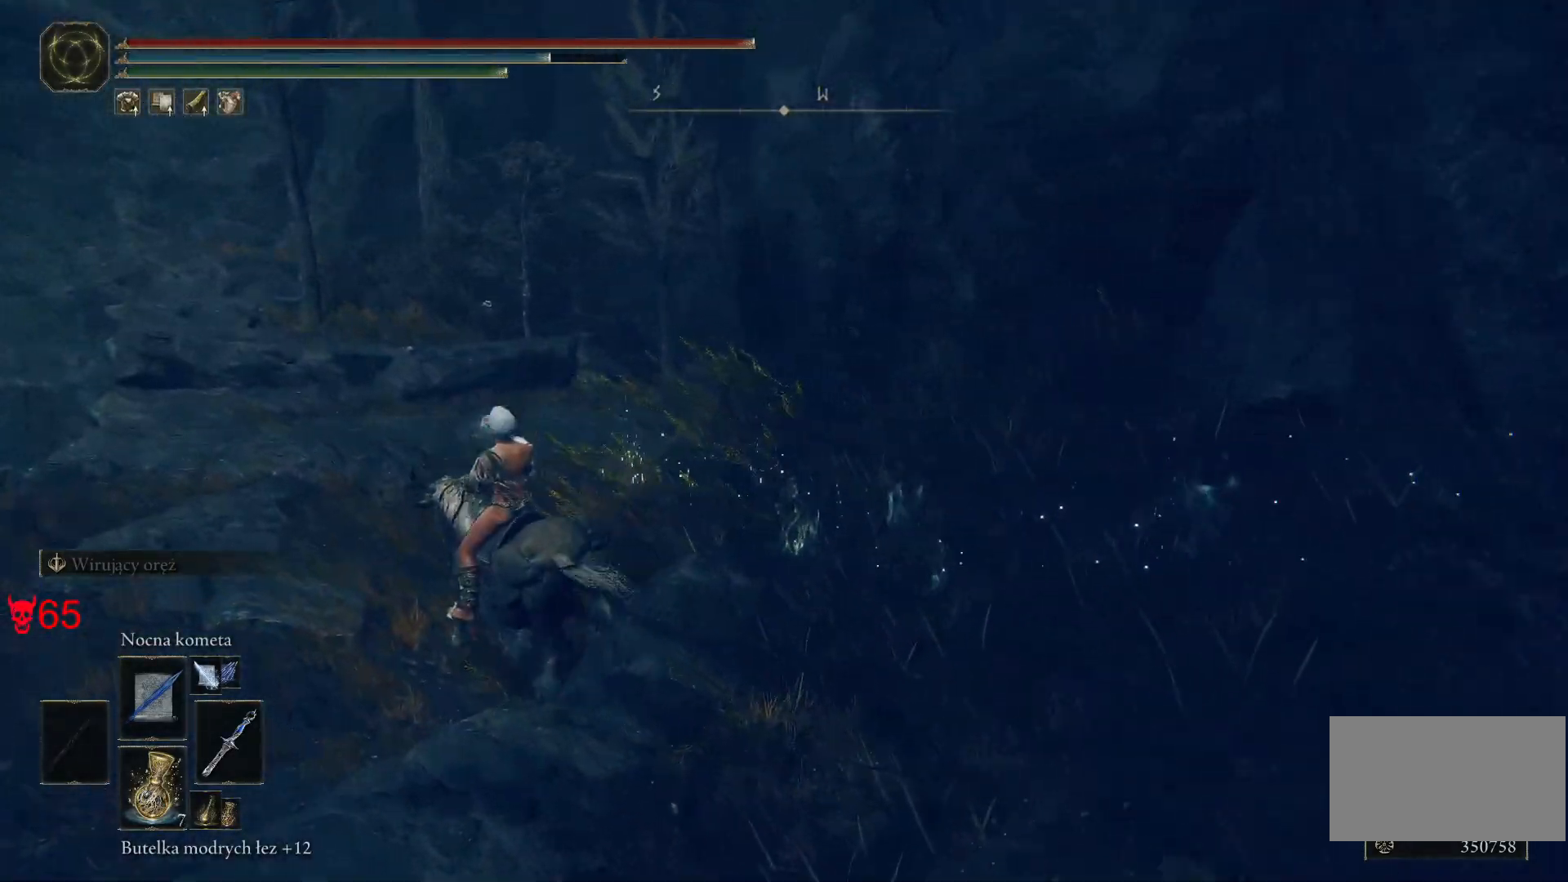
{"keys": ["w"], "mouse": [], "events": [[83, "a", "up"]]}
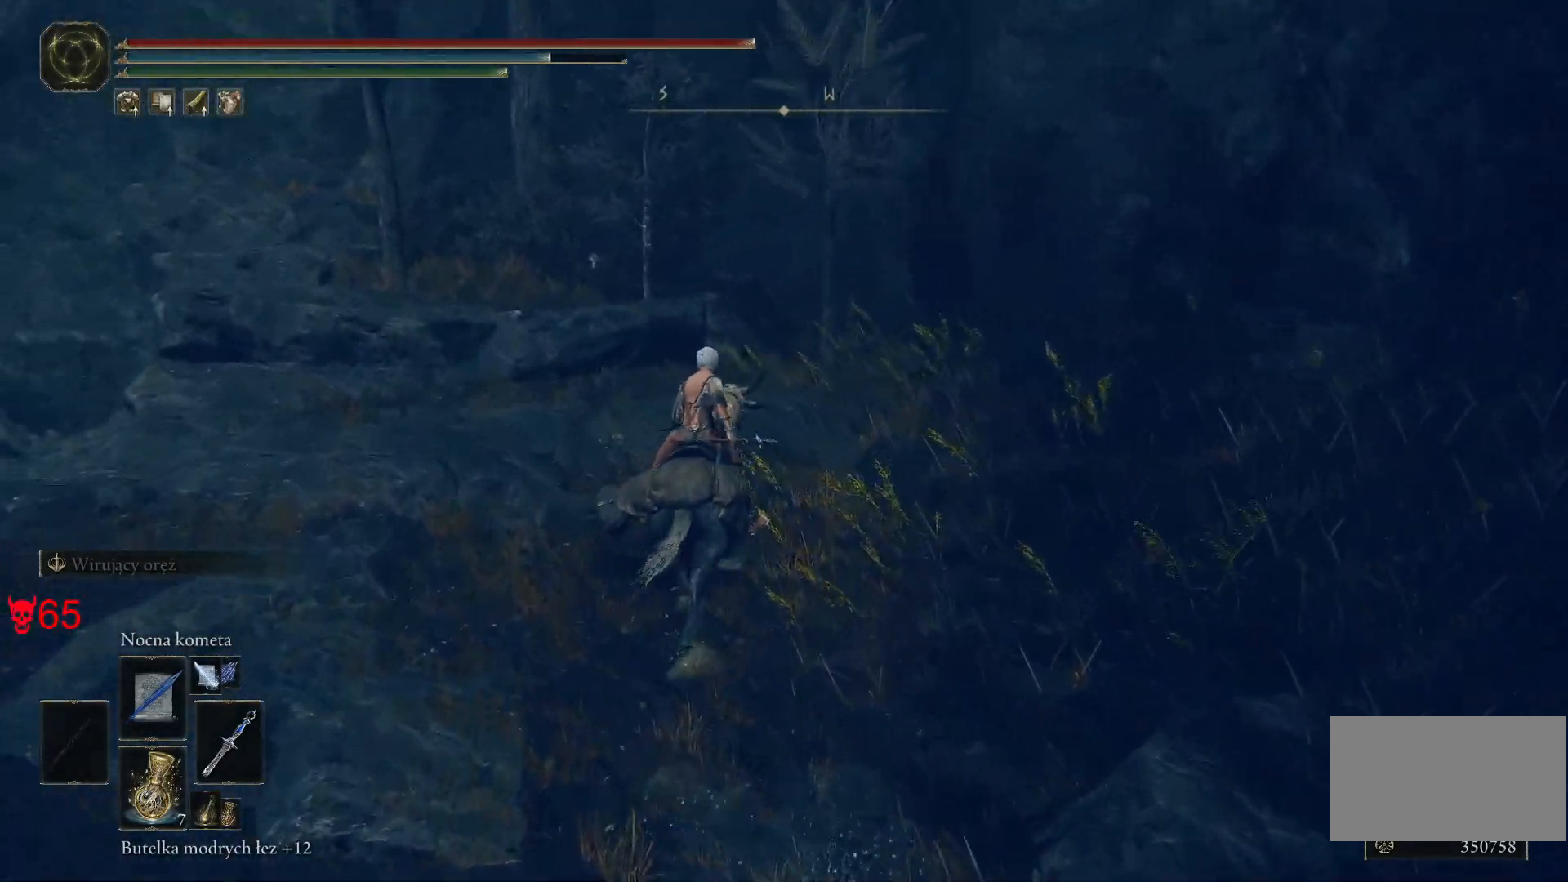
{"keys": ["a", "w"], "mouse": [], "events": [[350, "a", "down"]]}
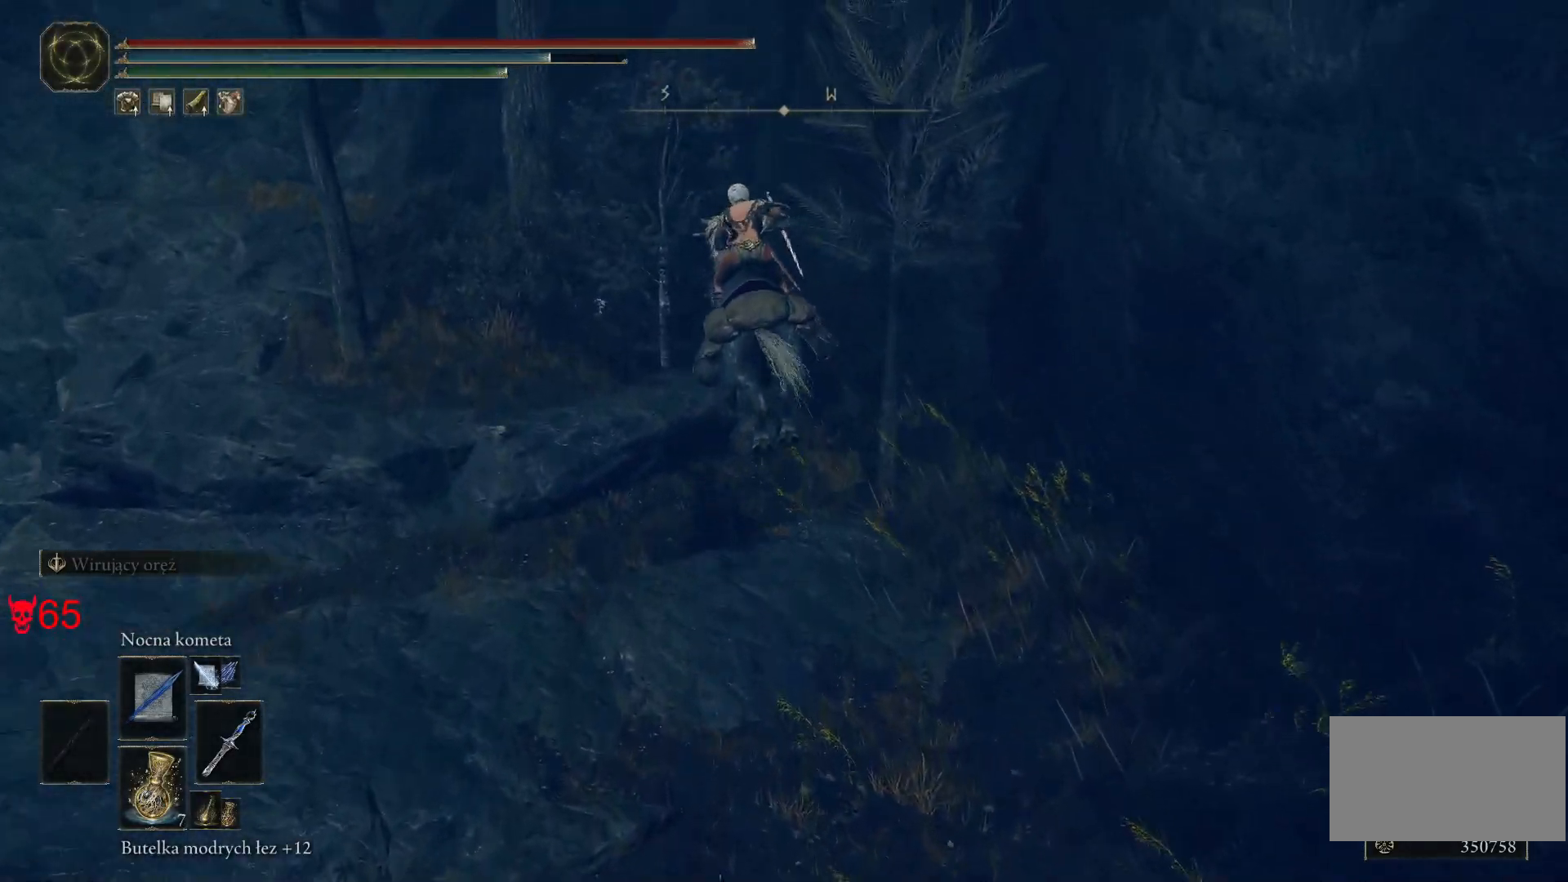
{"keys": ["w"], "mouse": [], "events": [[383, "a", "up"]]}
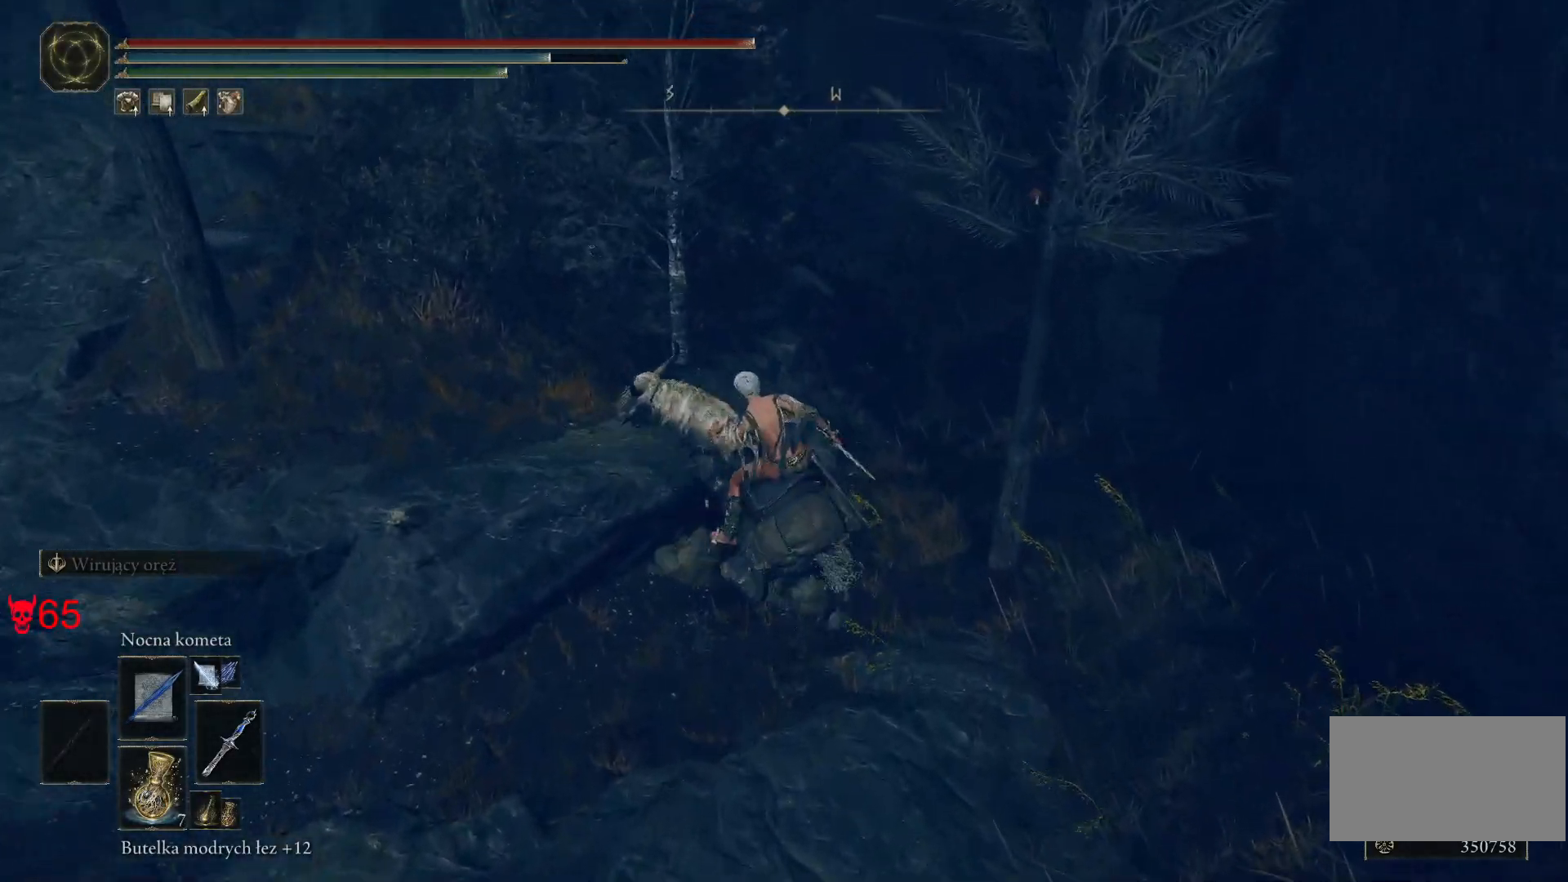
{"keys": ["w"], "mouse": [], "events": [[350, "e", "down"], [483, "e", "up"]]}
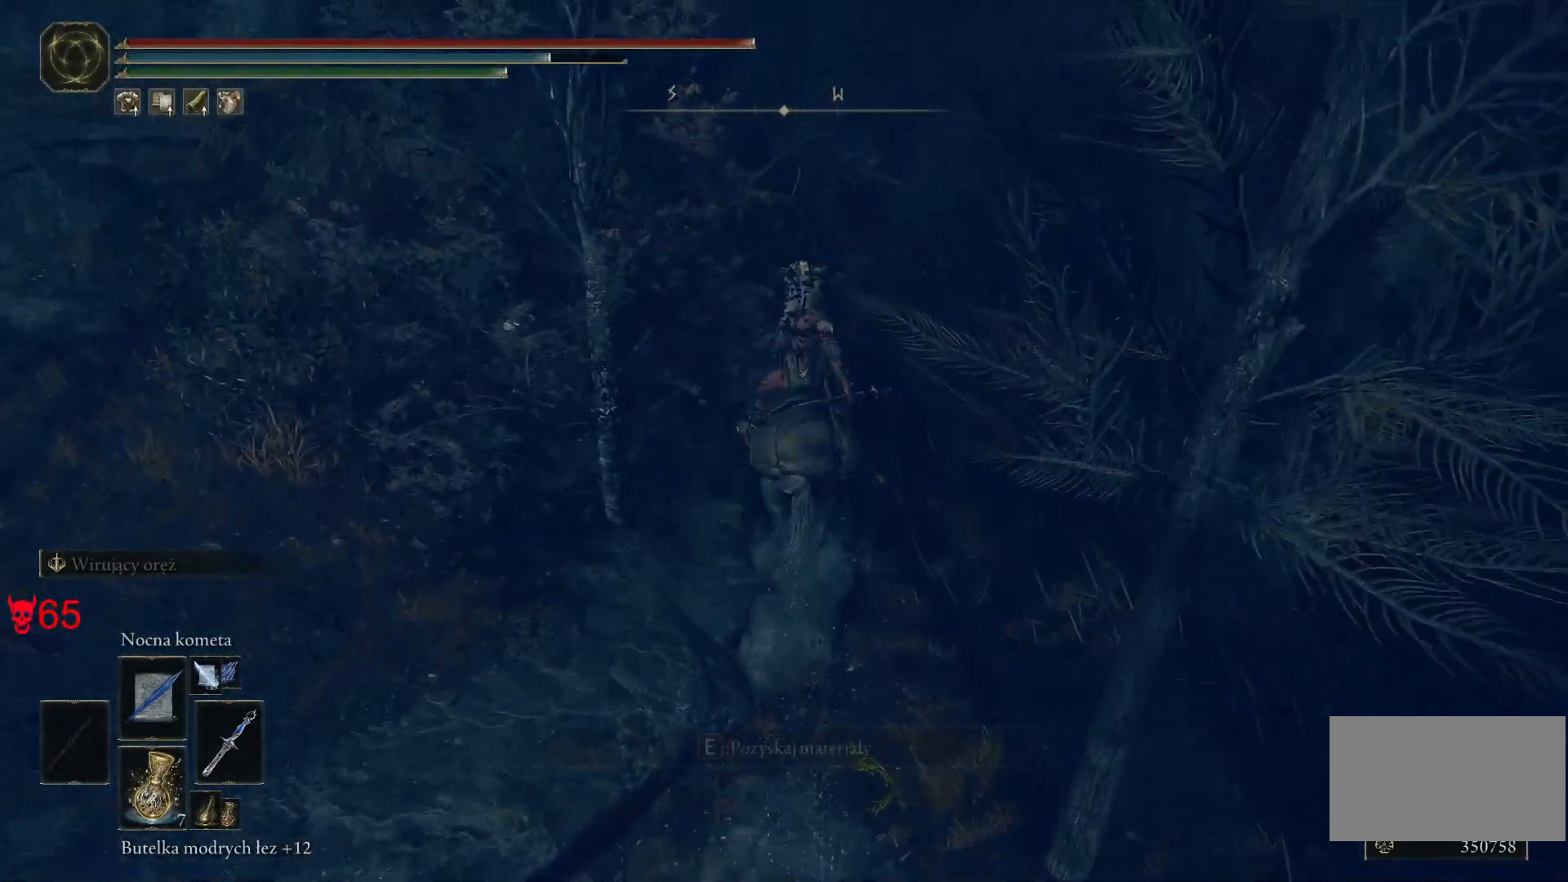
{"keys": ["e", "w"], "mouse": [], "events": [[433, "e", "down"]]}
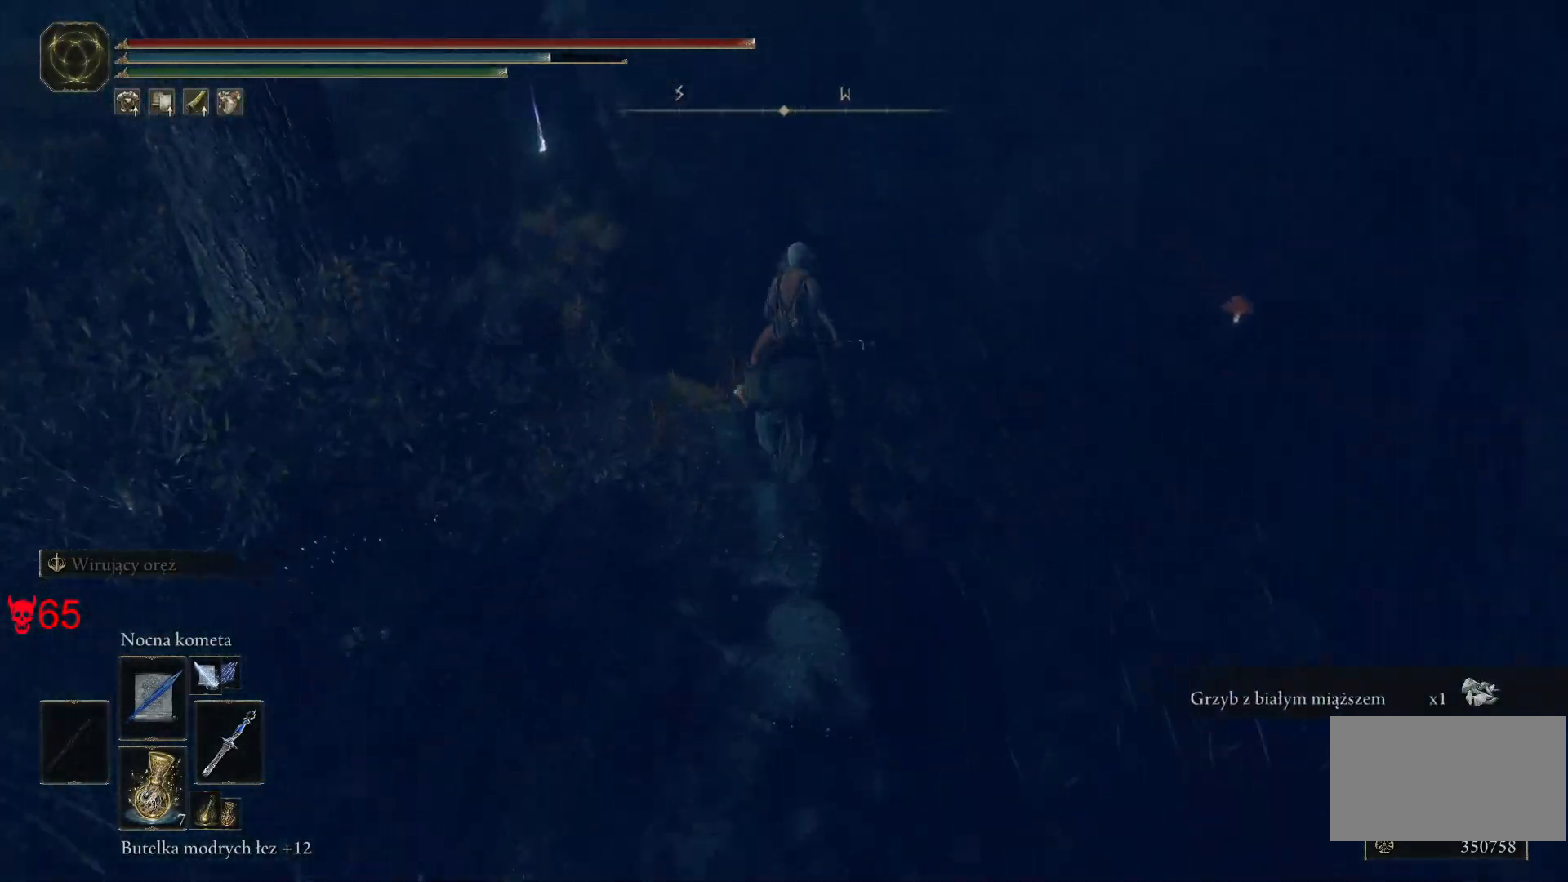
{"keys": ["w"], "mouse": [], "events": [[67, "e", "up"]]}
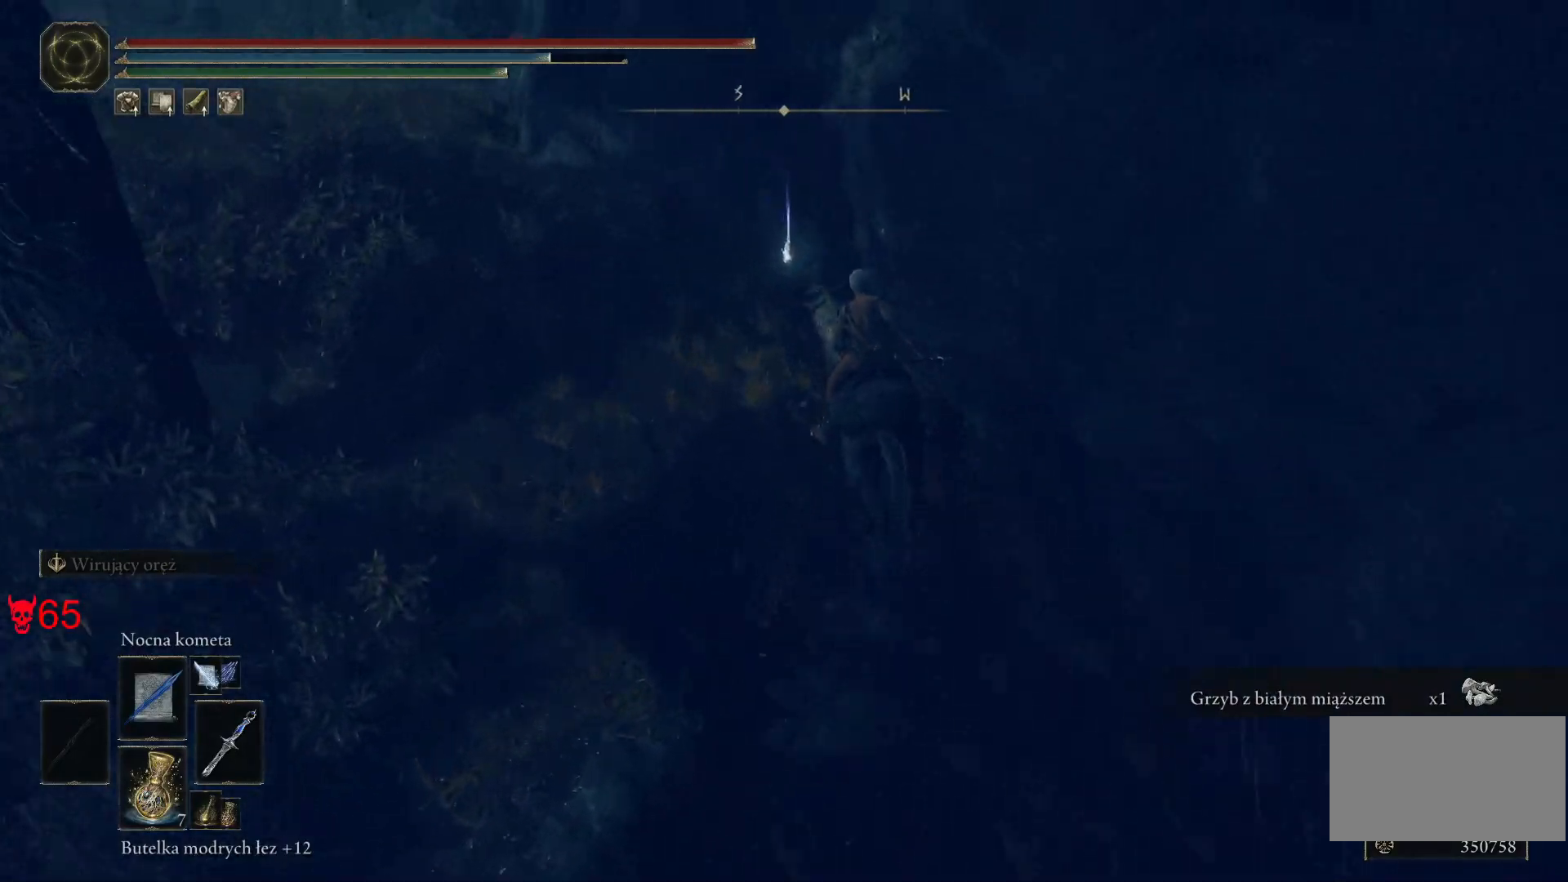
{"keys": ["a"], "mouse": [], "events": [[67, "a", "down"], [167, "a", "up"], [300, "e", "down"], [317, "w", "up"], [367, "a", "down"], [483, "e", "up"]]}
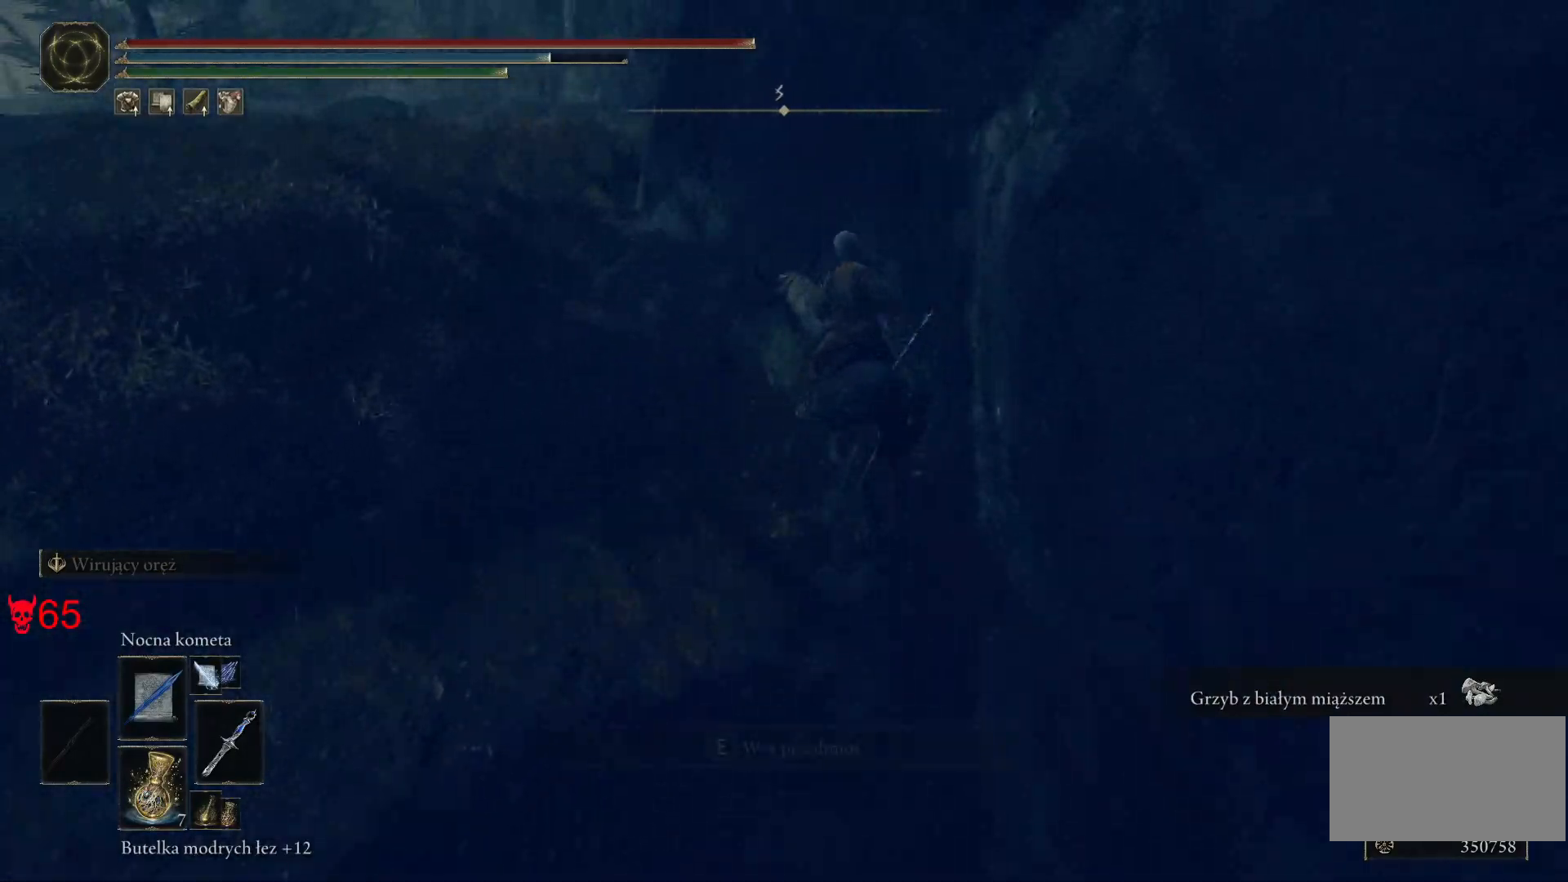
{"keys": ["a"], "mouse": [], "events": []}
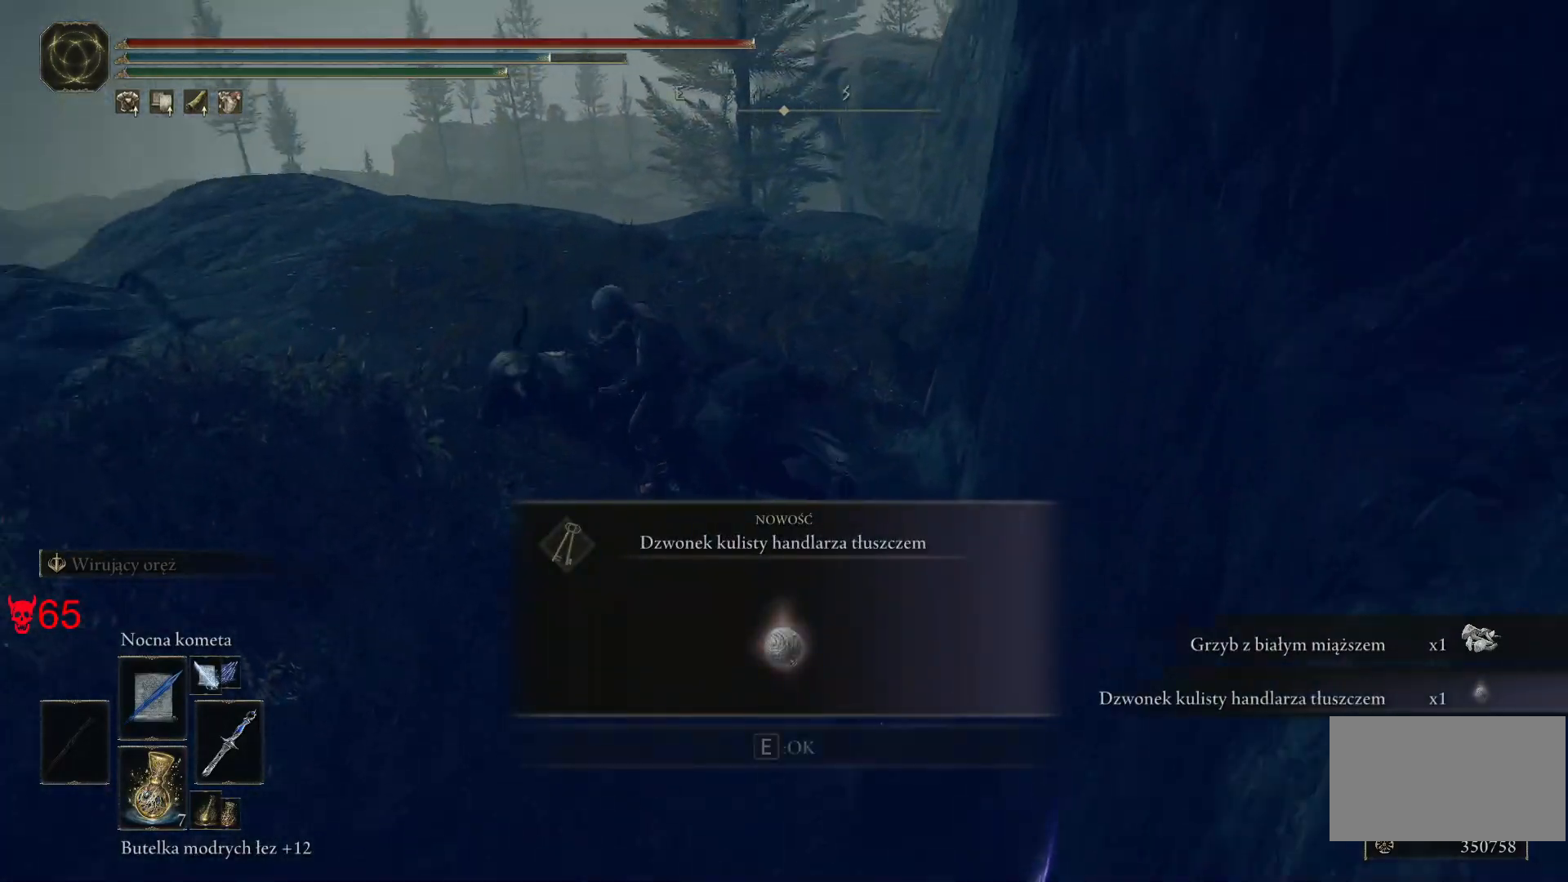
{"keys": ["w"], "mouse": [], "events": [[100, "w", "down"], [317, "a", "up"]]}
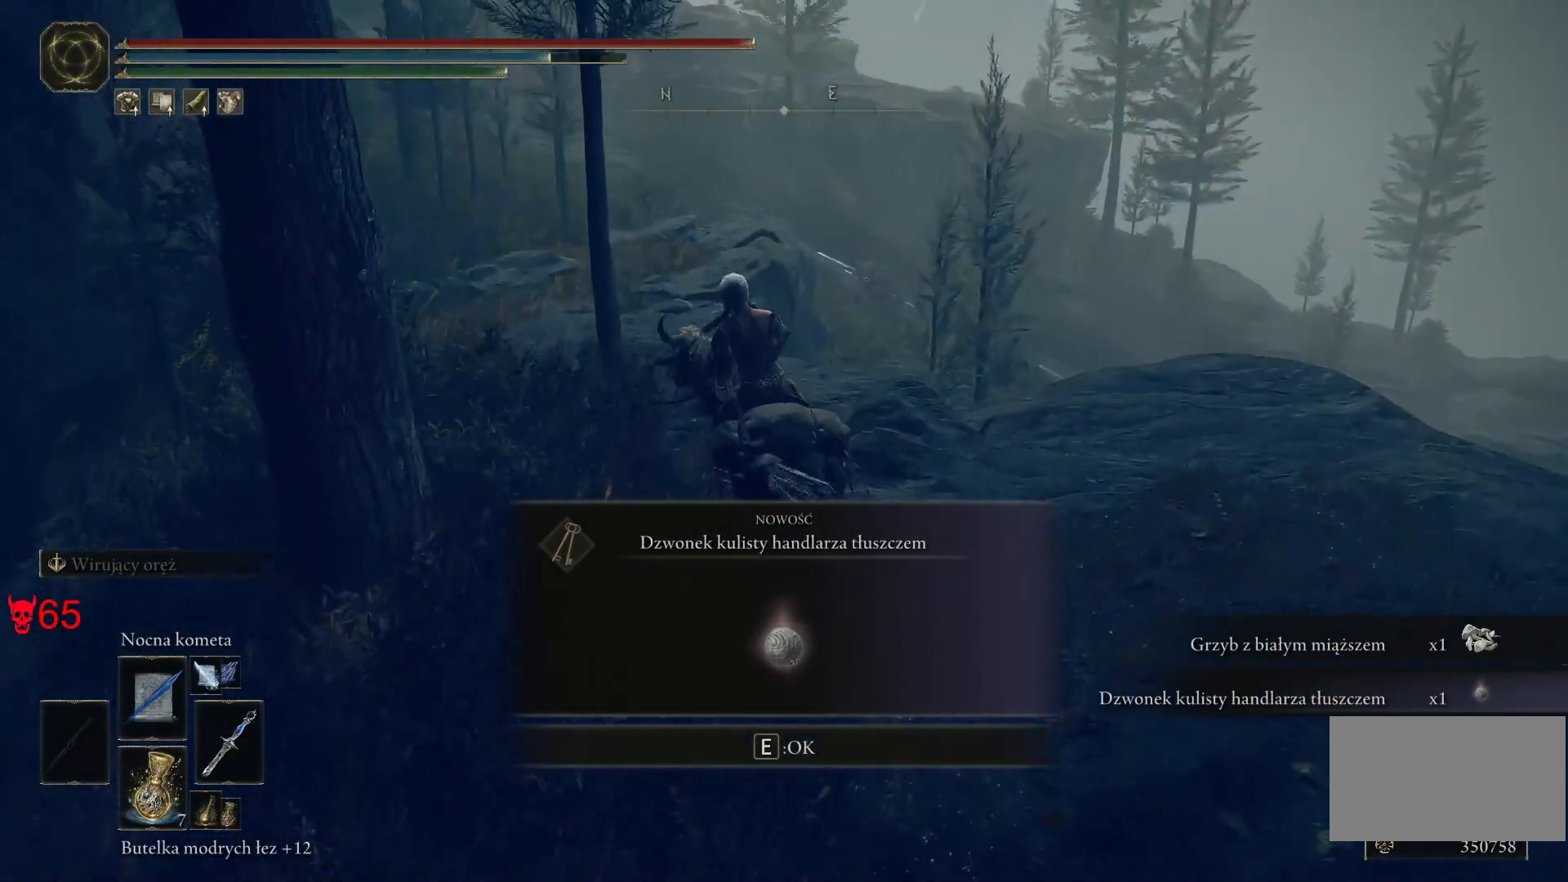
{"keys": ["w"], "mouse": [], "events": []}
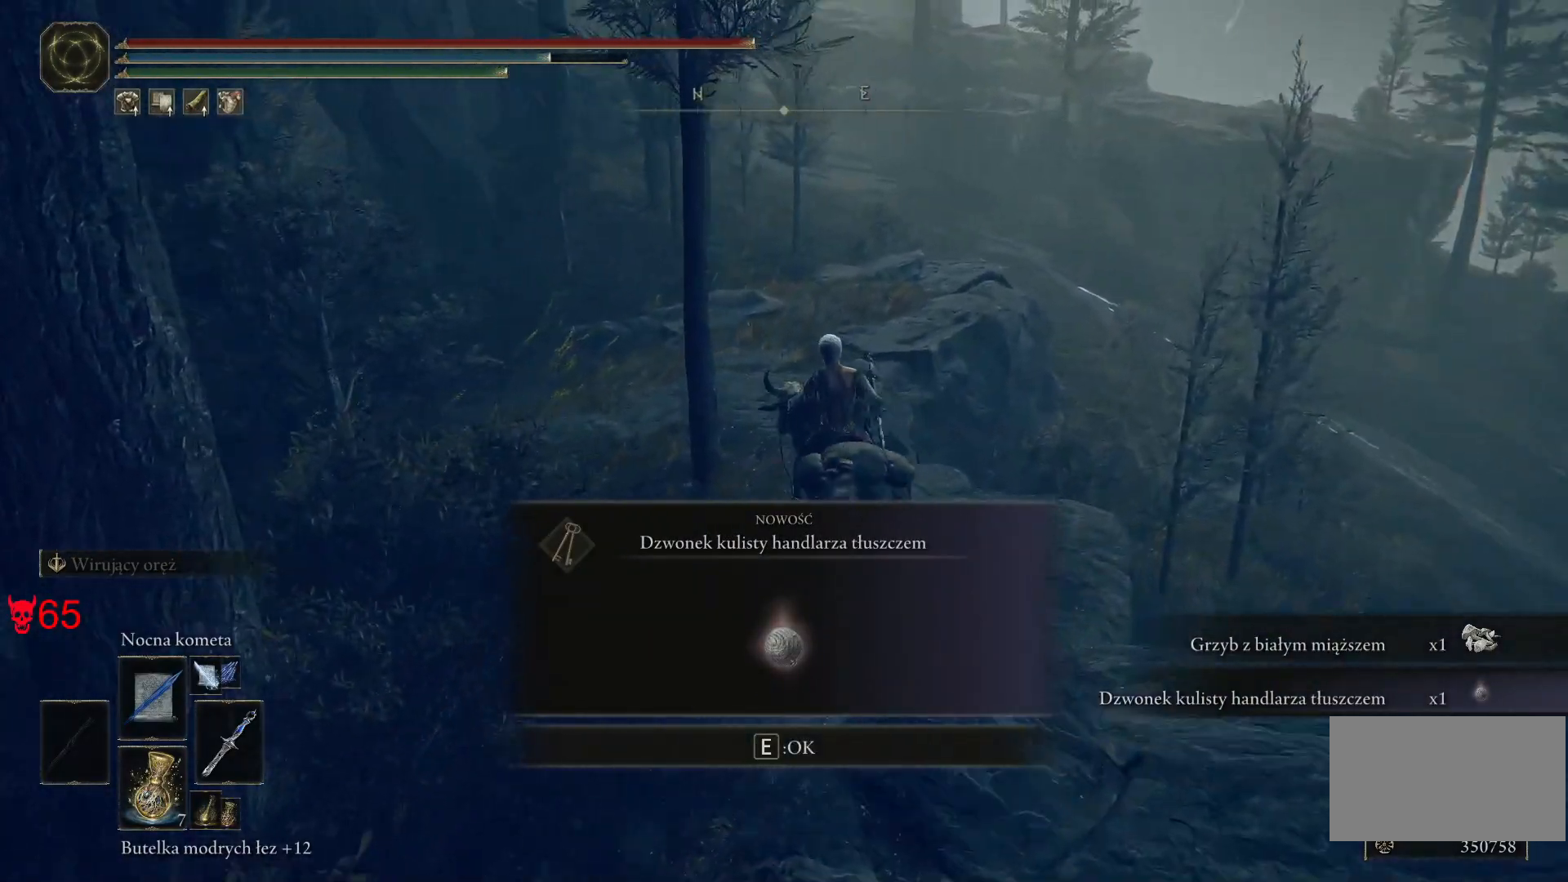
{"keys": ["w"], "mouse": [], "events": []}
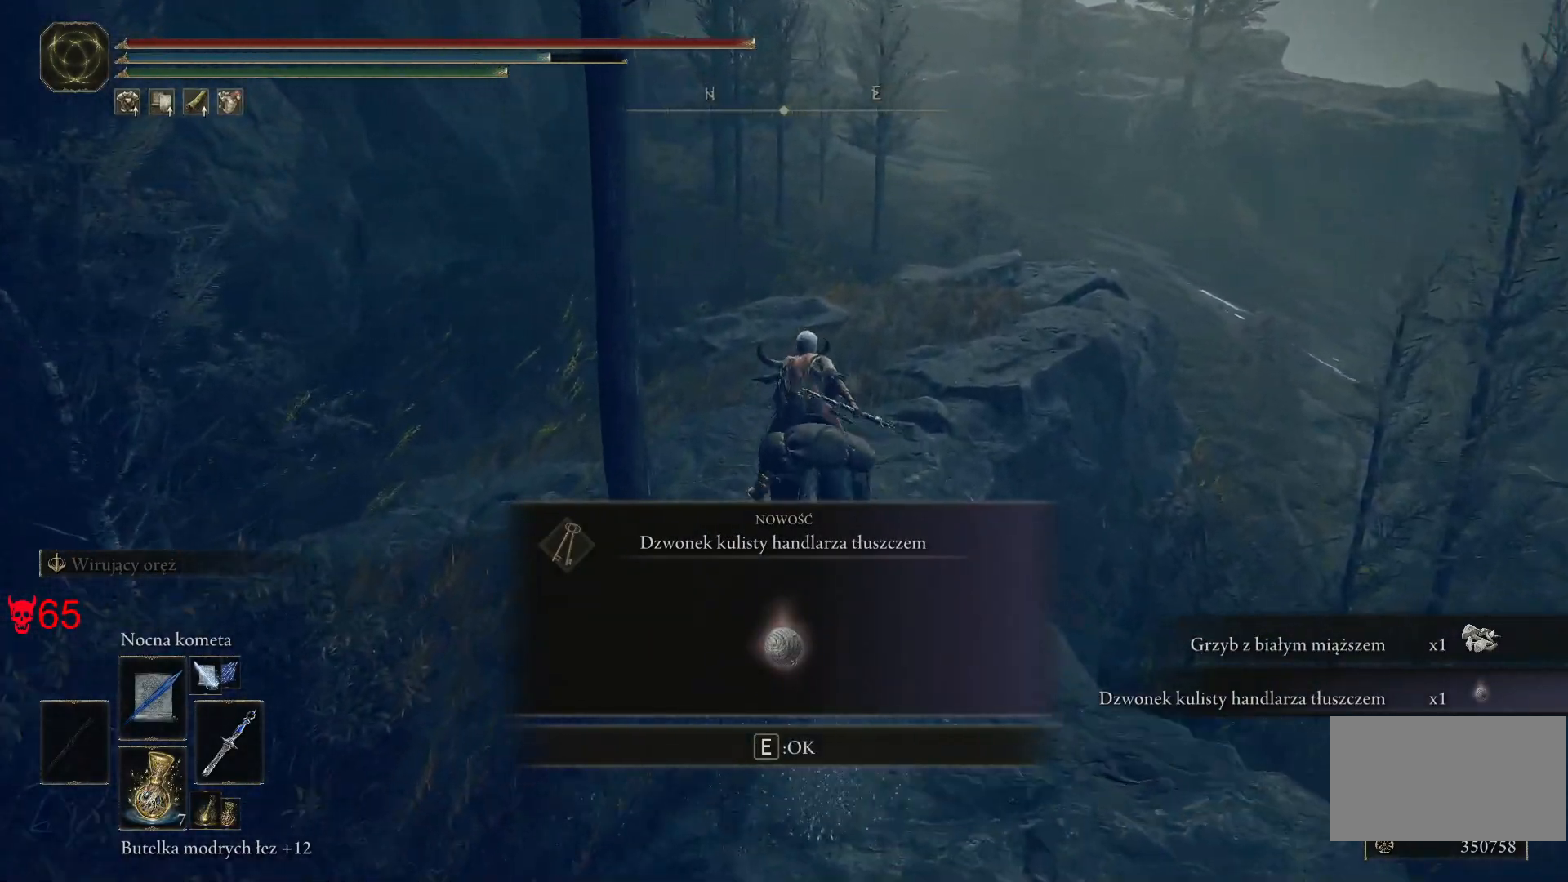
{"keys": ["w"], "mouse": [], "events": [[117, "e", "down"], [317, "e", "up"]]}
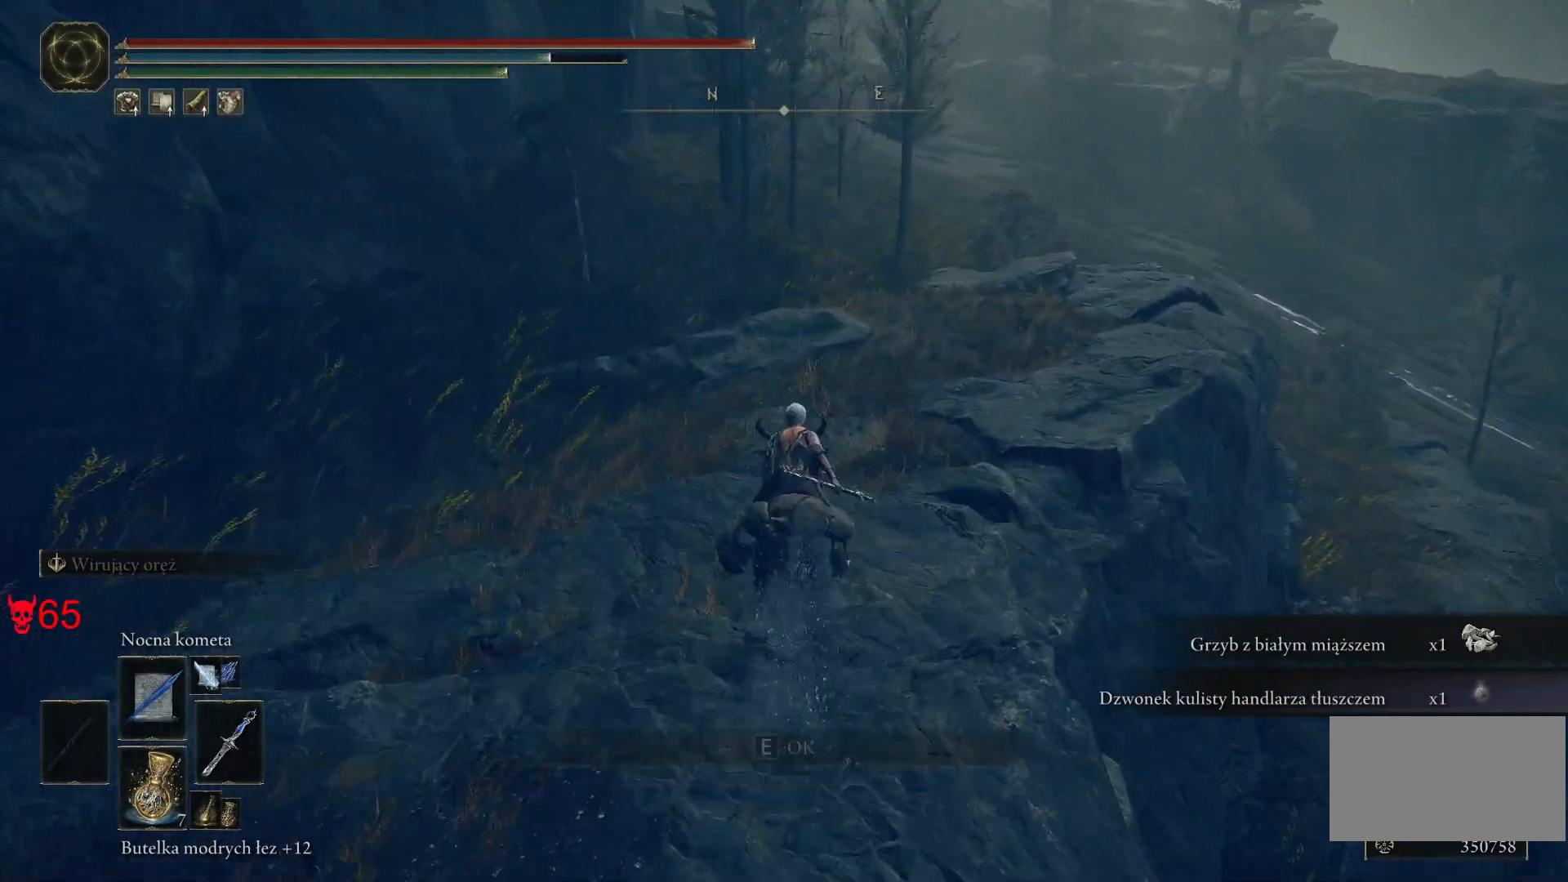
{"keys": ["w"], "mouse": [], "events": []}
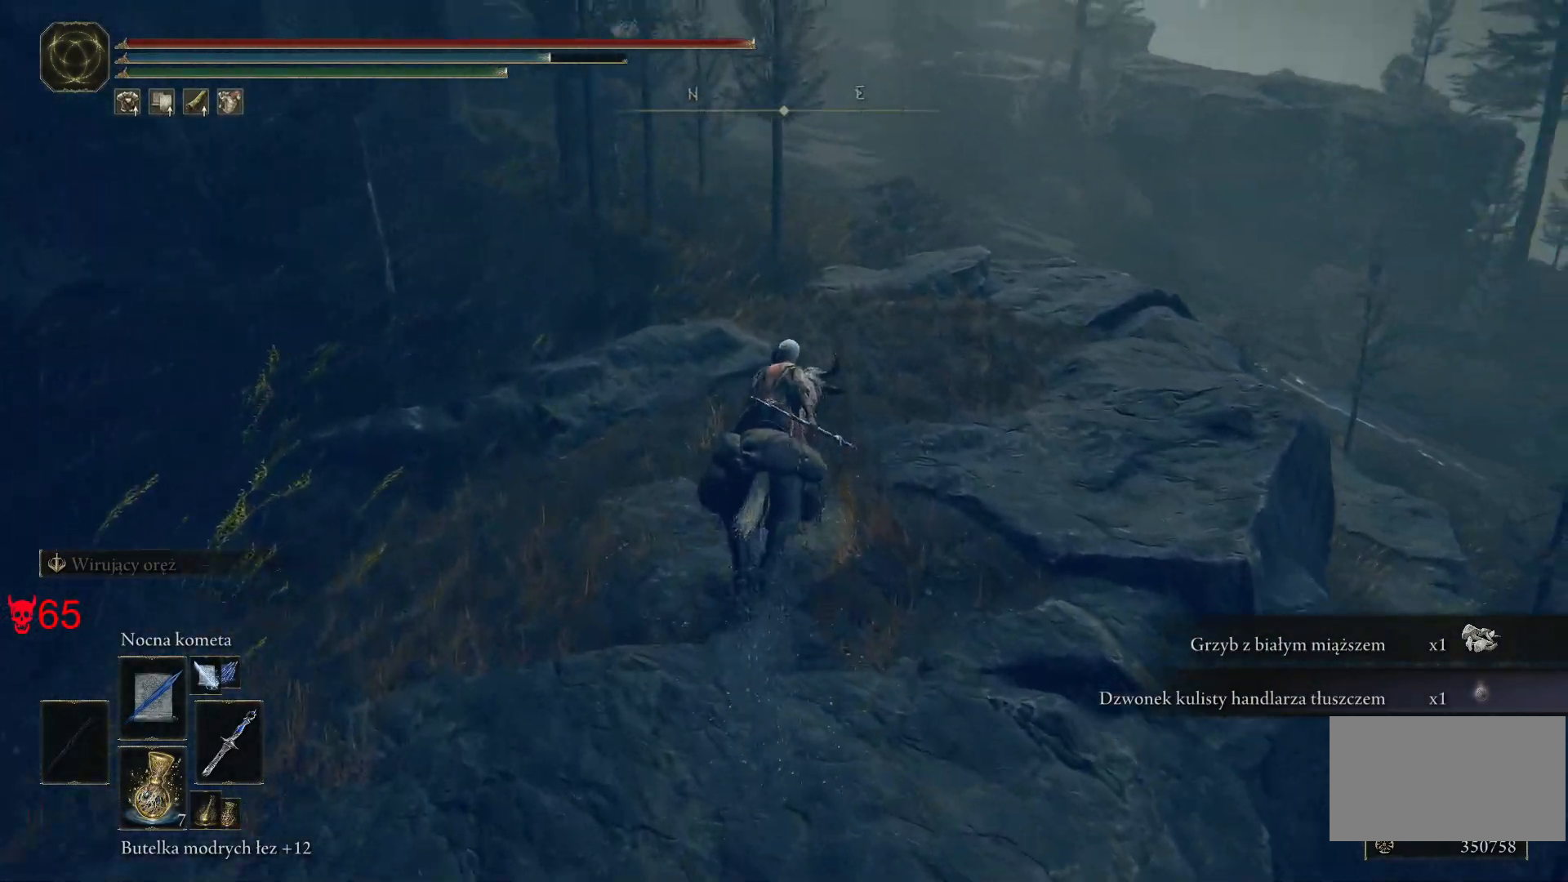
{"keys": ["w"], "mouse": [], "events": []}
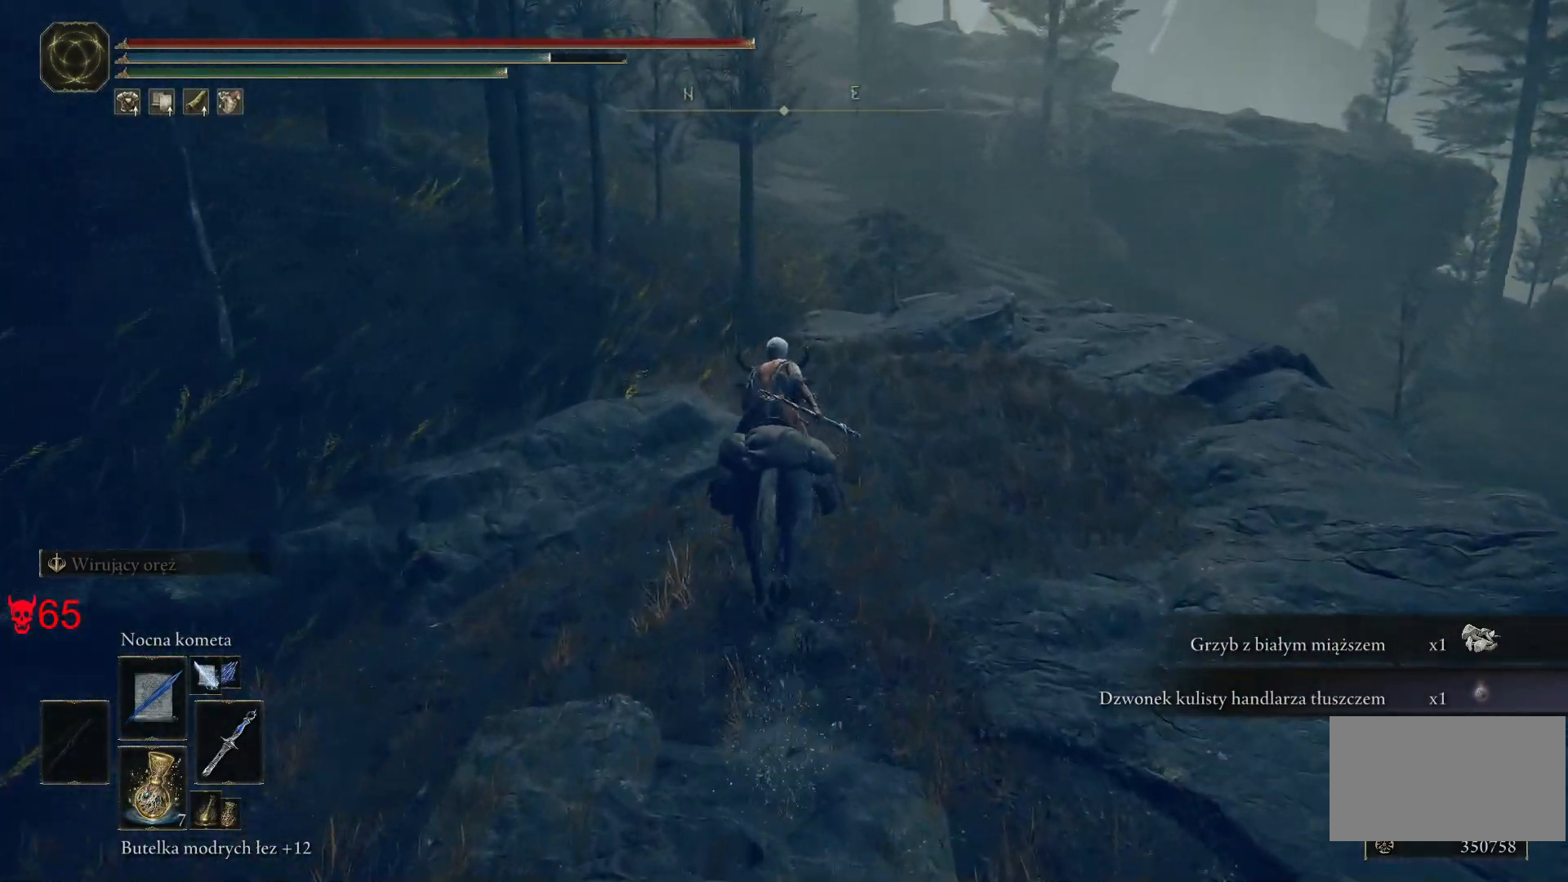
{"keys": ["w"], "mouse": [], "events": [[17, "space", "down"], [183, "space", "up"]]}
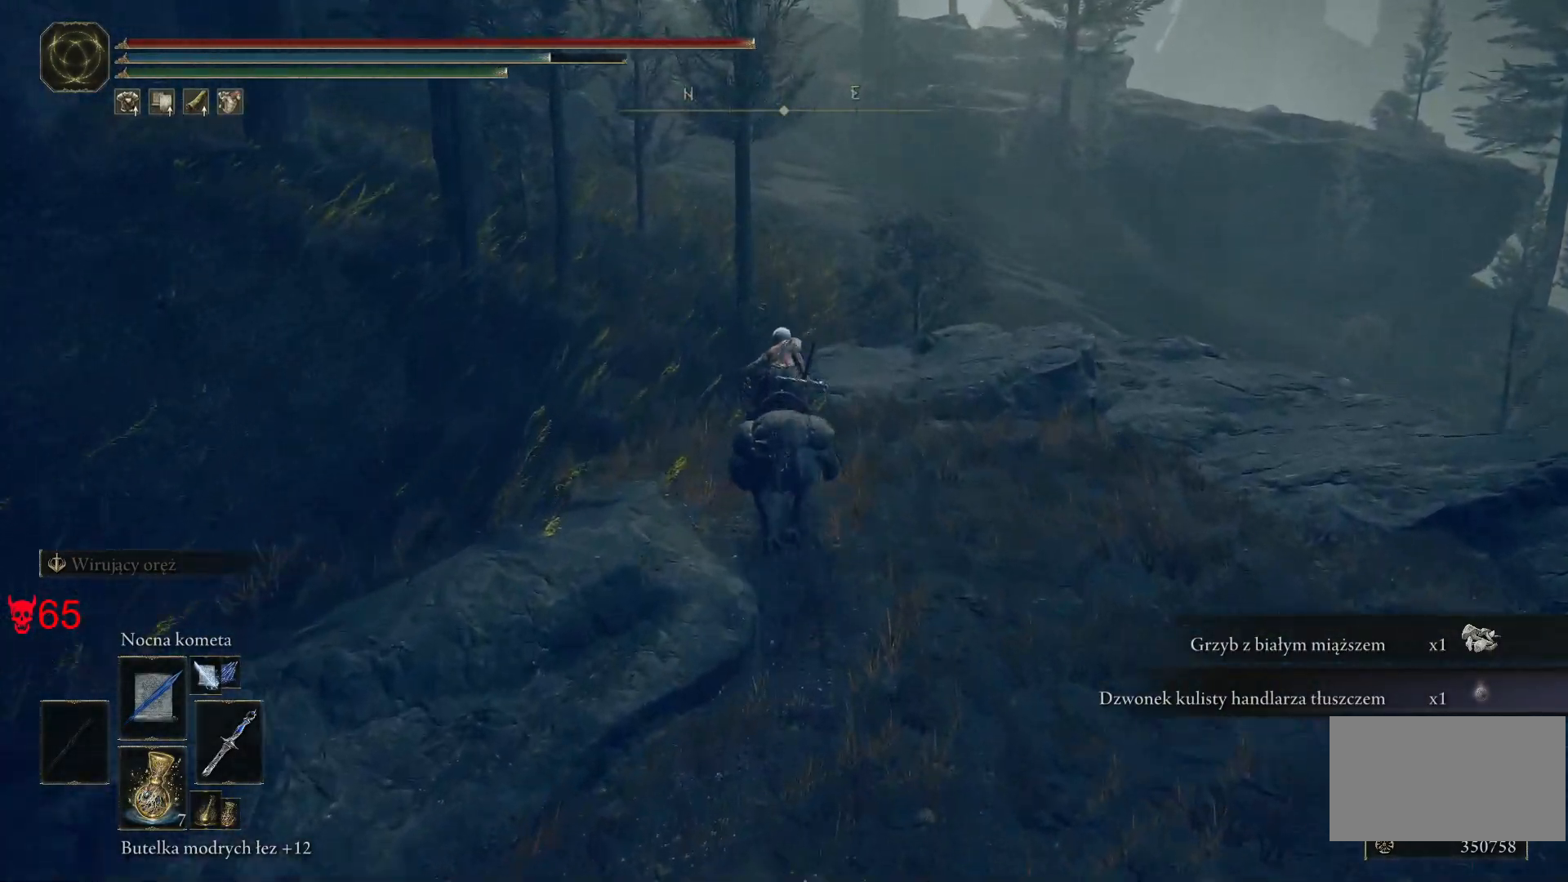
{"keys": ["w"], "mouse": [], "events": []}
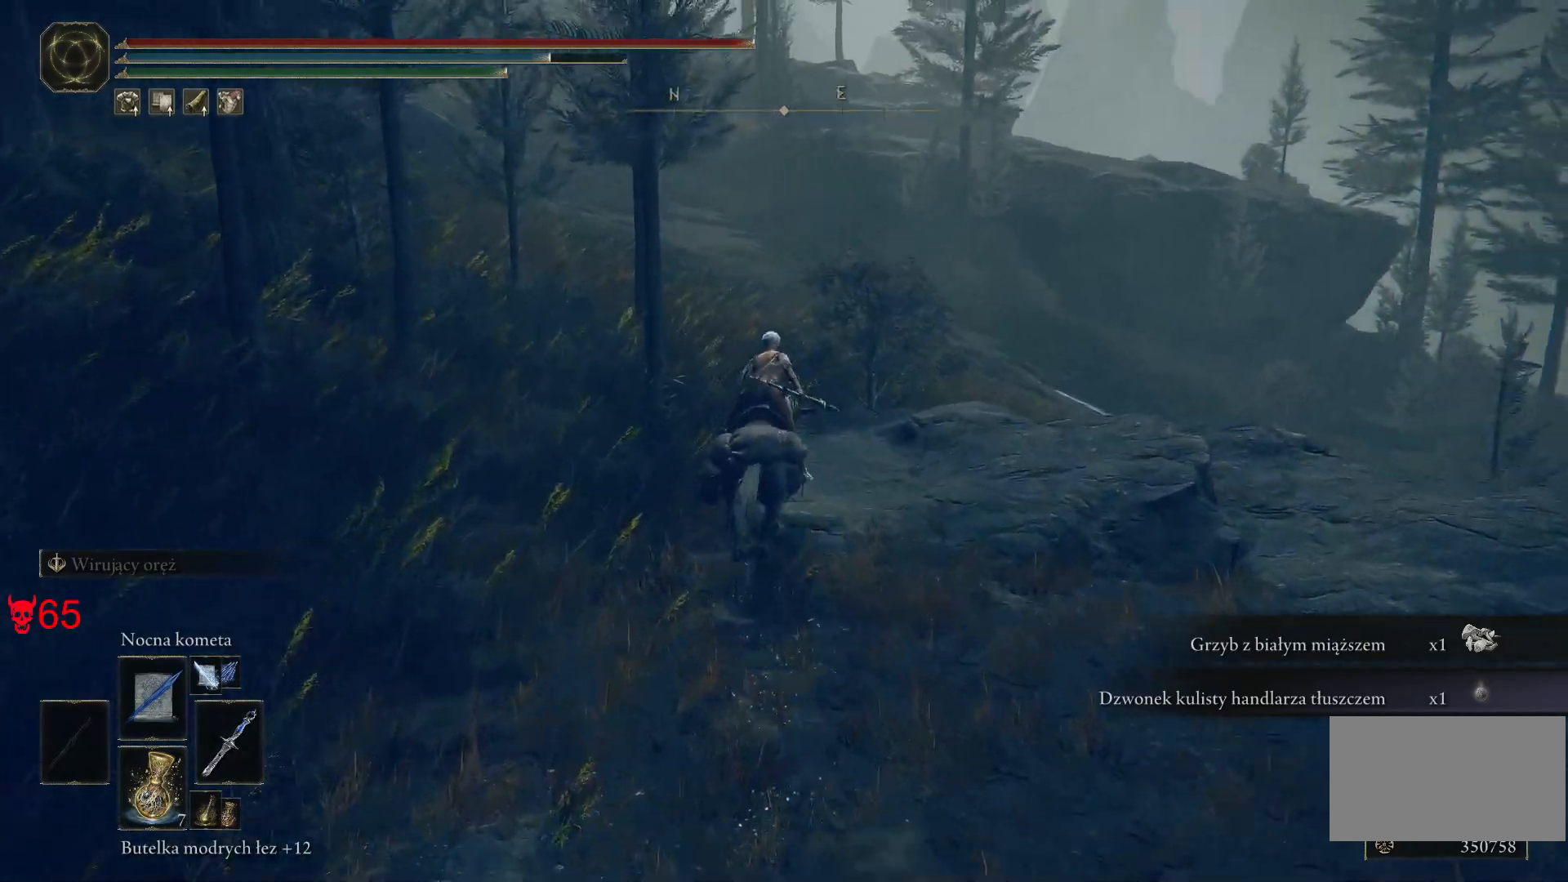
{"keys": ["w"], "mouse": [], "events": []}
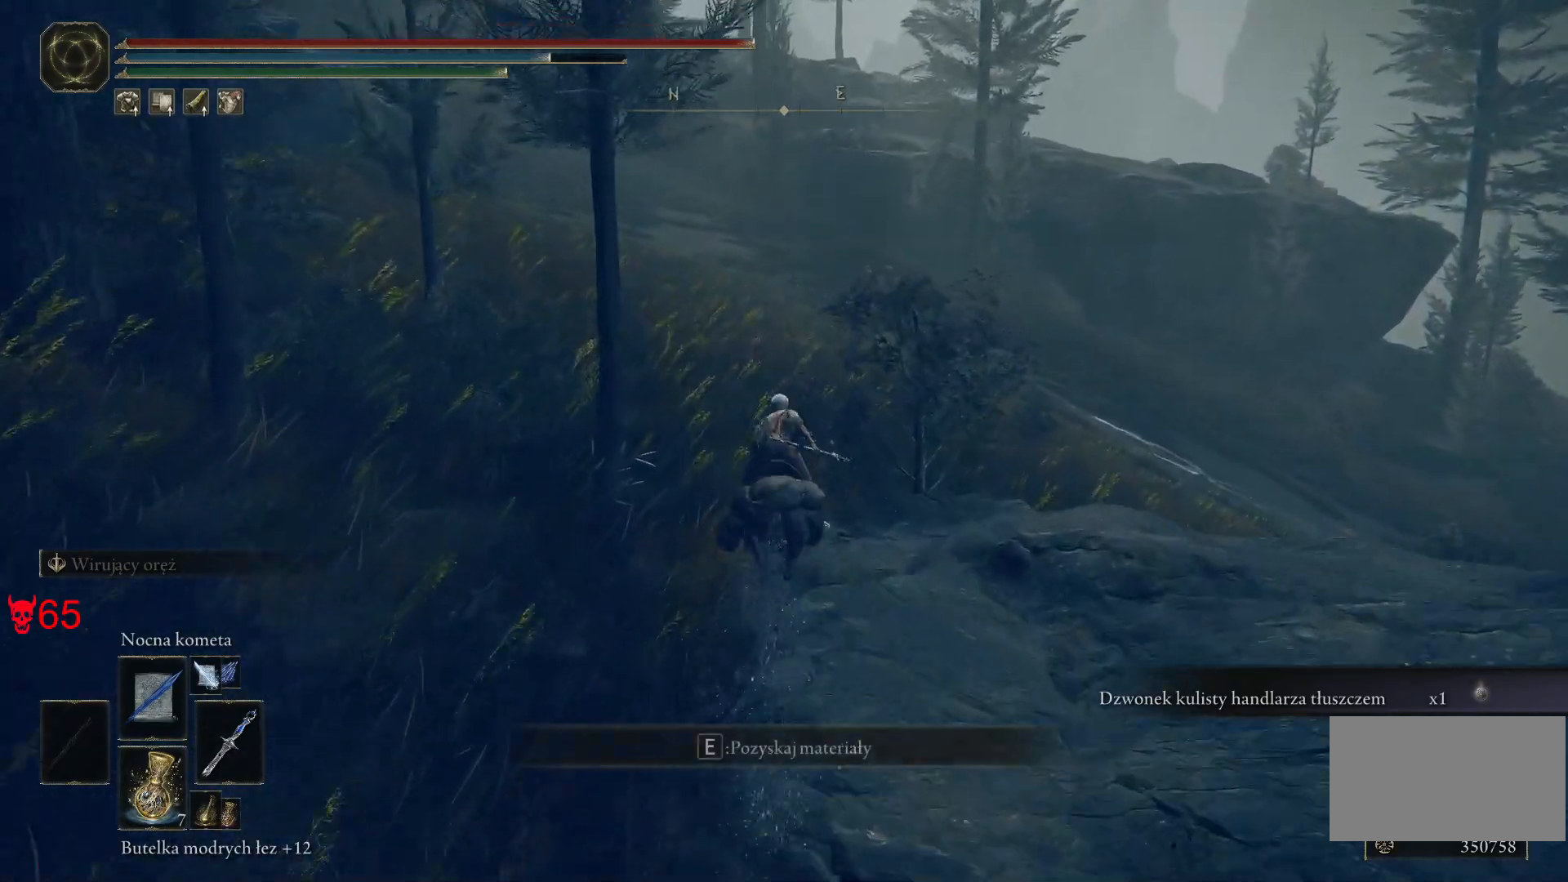
{"keys": ["w"], "mouse": [], "events": []}
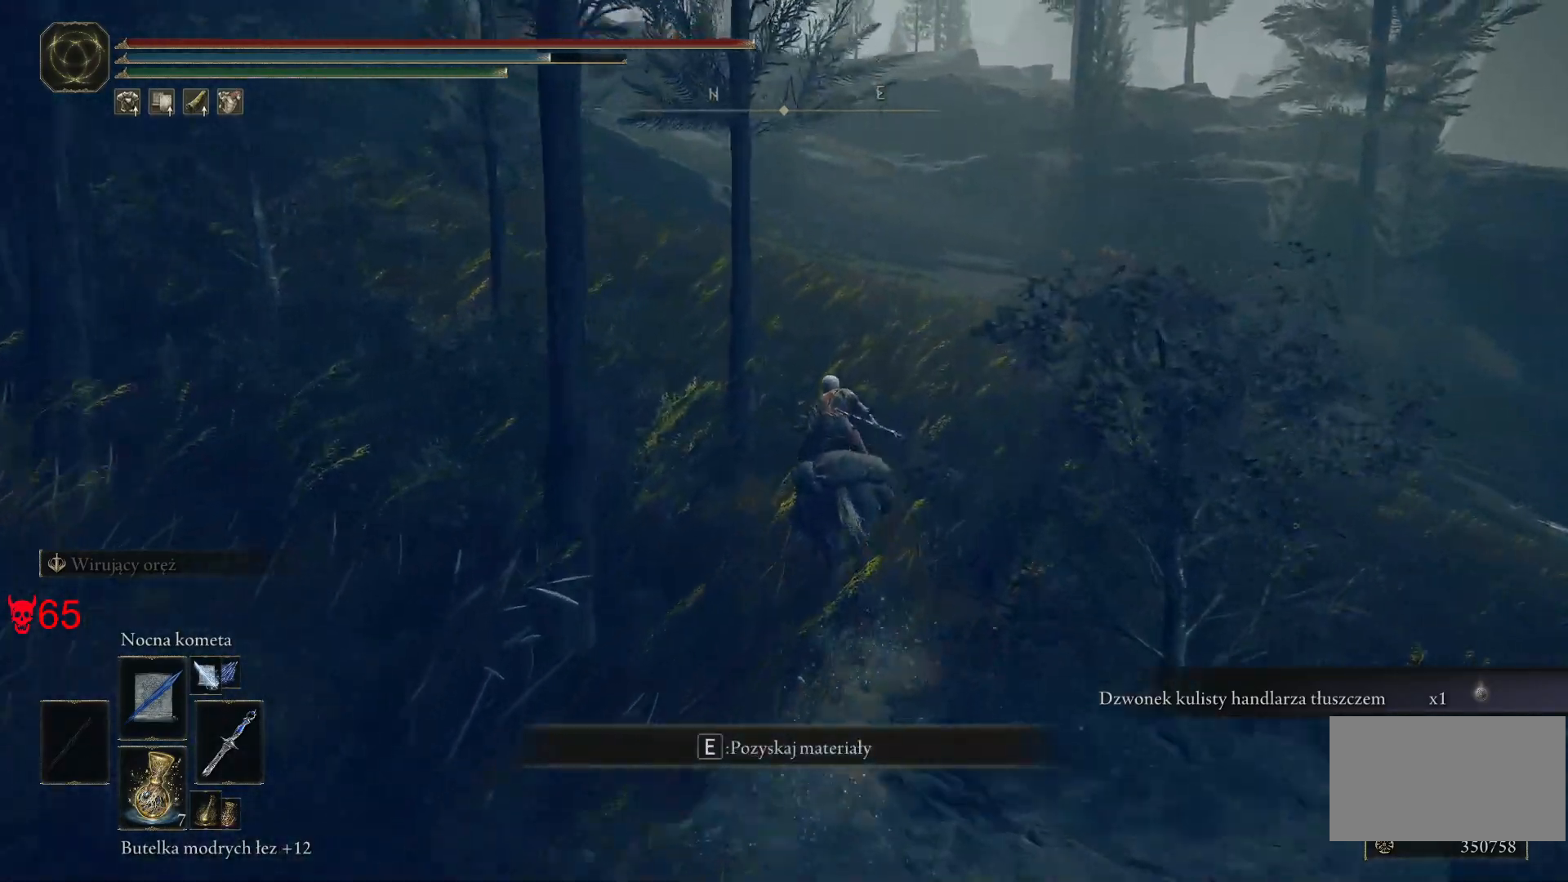
{"keys": ["w"], "mouse": [], "events": []}
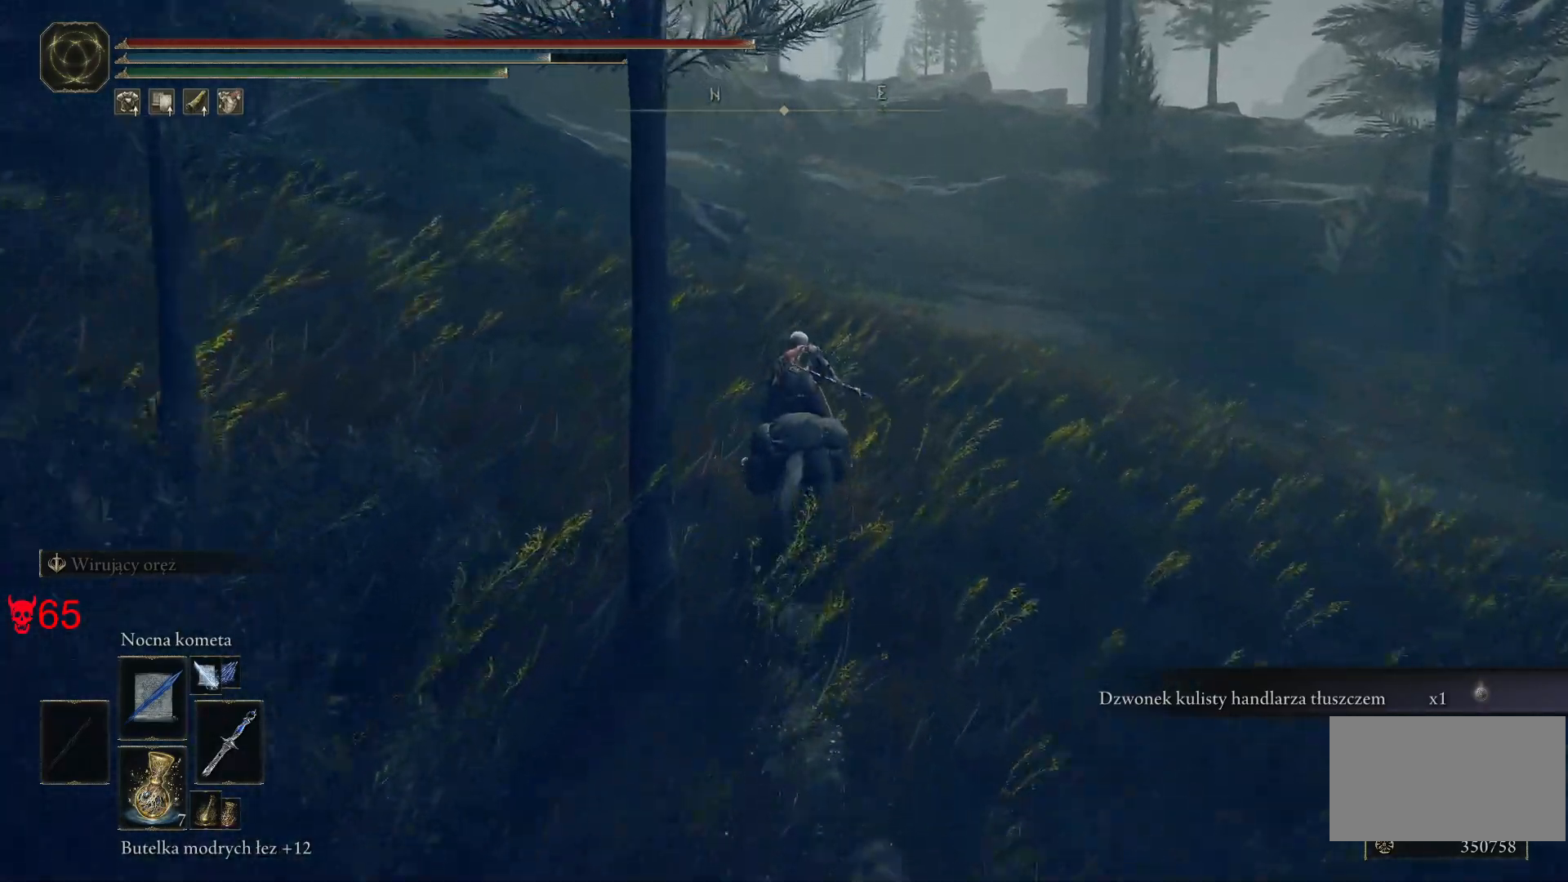
{"keys": ["w"], "mouse": [], "events": []}